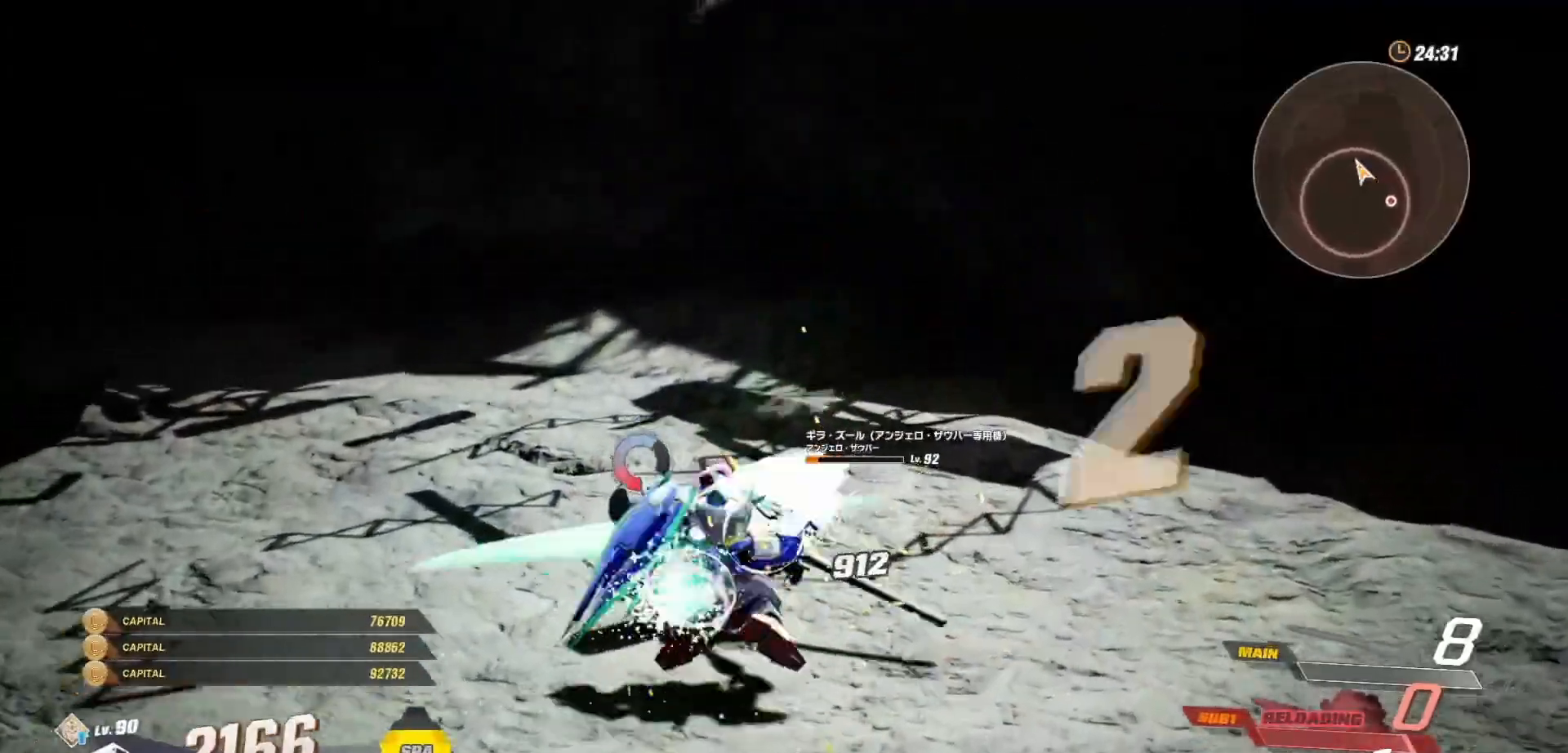
Gameplay with a controller (Xbox layout); each line is a JSON object with the inputs held at the frame after it. "events" lists button and stick changes between this image and that frame as [ms after this image, input, new state], when the widget could be followed in between.
{"buttons": ["X", "R1"], "left_stick": "up", "right_stick": "center", "events": [[100, "R1", "down"], [367, "left_stick", "up"], [467, "X", "down"]]}
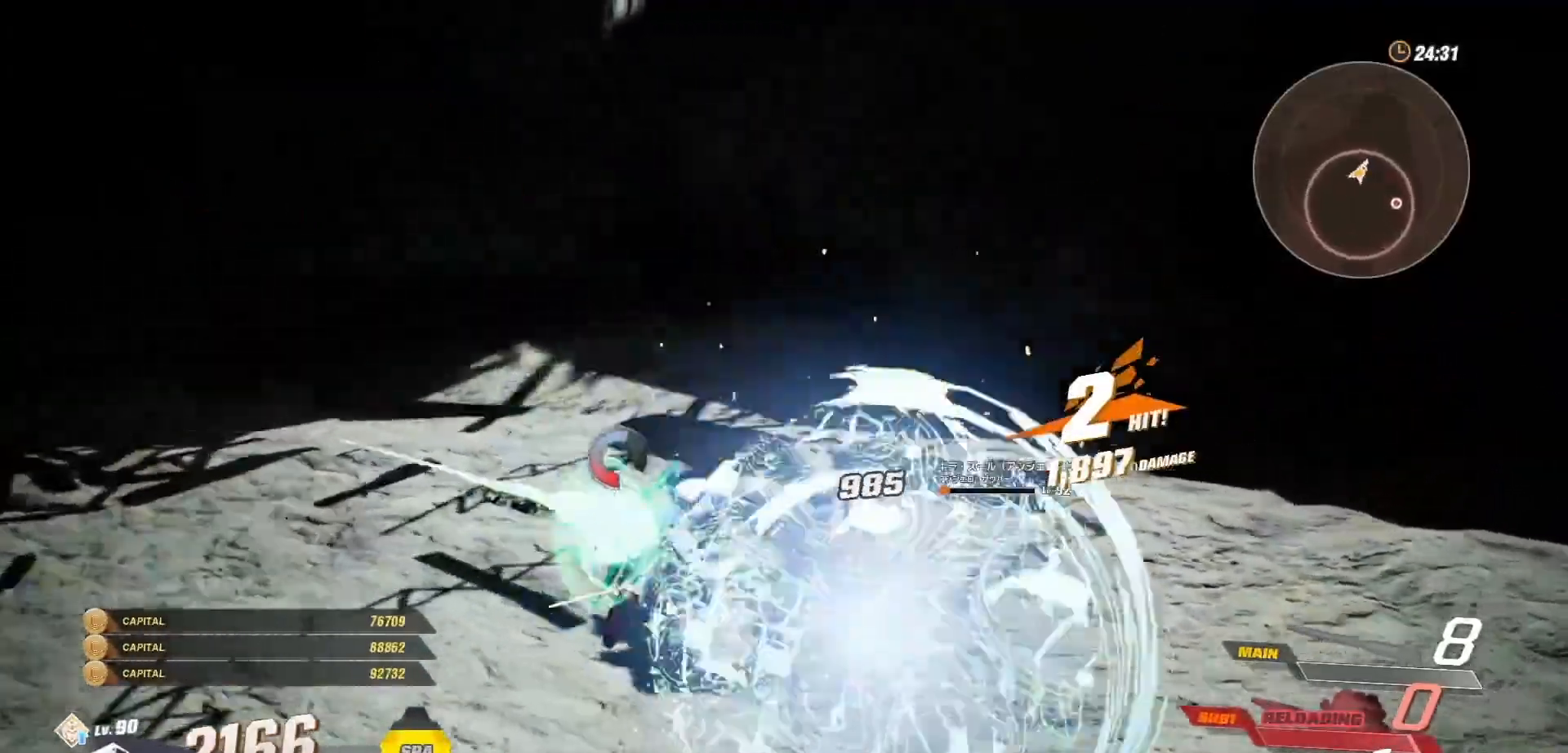
{"buttons": [], "left_stick": "down", "right_stick": "center", "events": [[17, "R1", "up"], [50, "X", "up"], [183, "left_stick", "center"], [500, "left_stick", "down"]]}
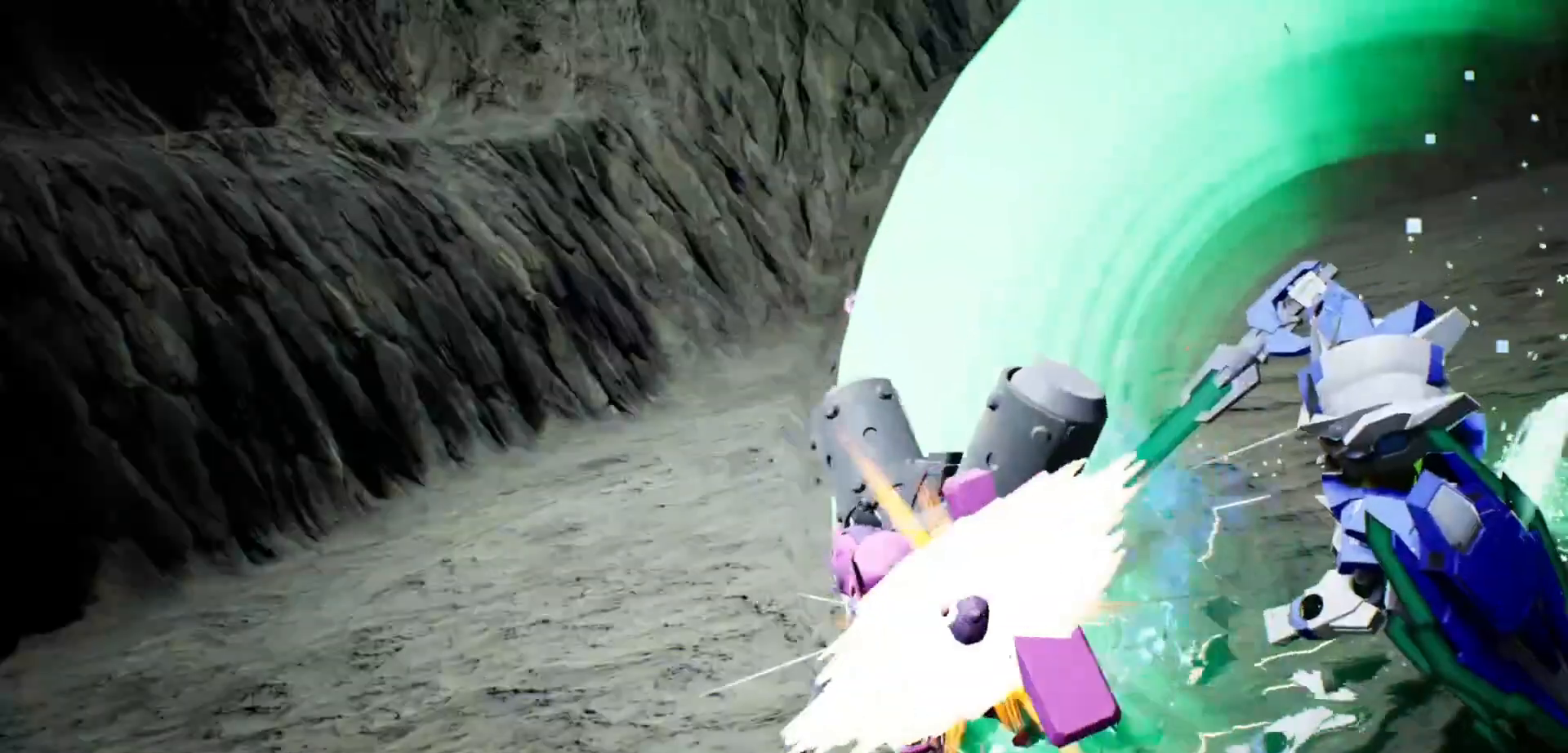
{"buttons": [], "left_stick": "down", "right_stick": "center", "events": [[167, "START", "down"], [250, "START", "up"], [267, "left_stick", "center"], [300, "START", "down"], [417, "START", "up"], [417, "left_stick", "down"]]}
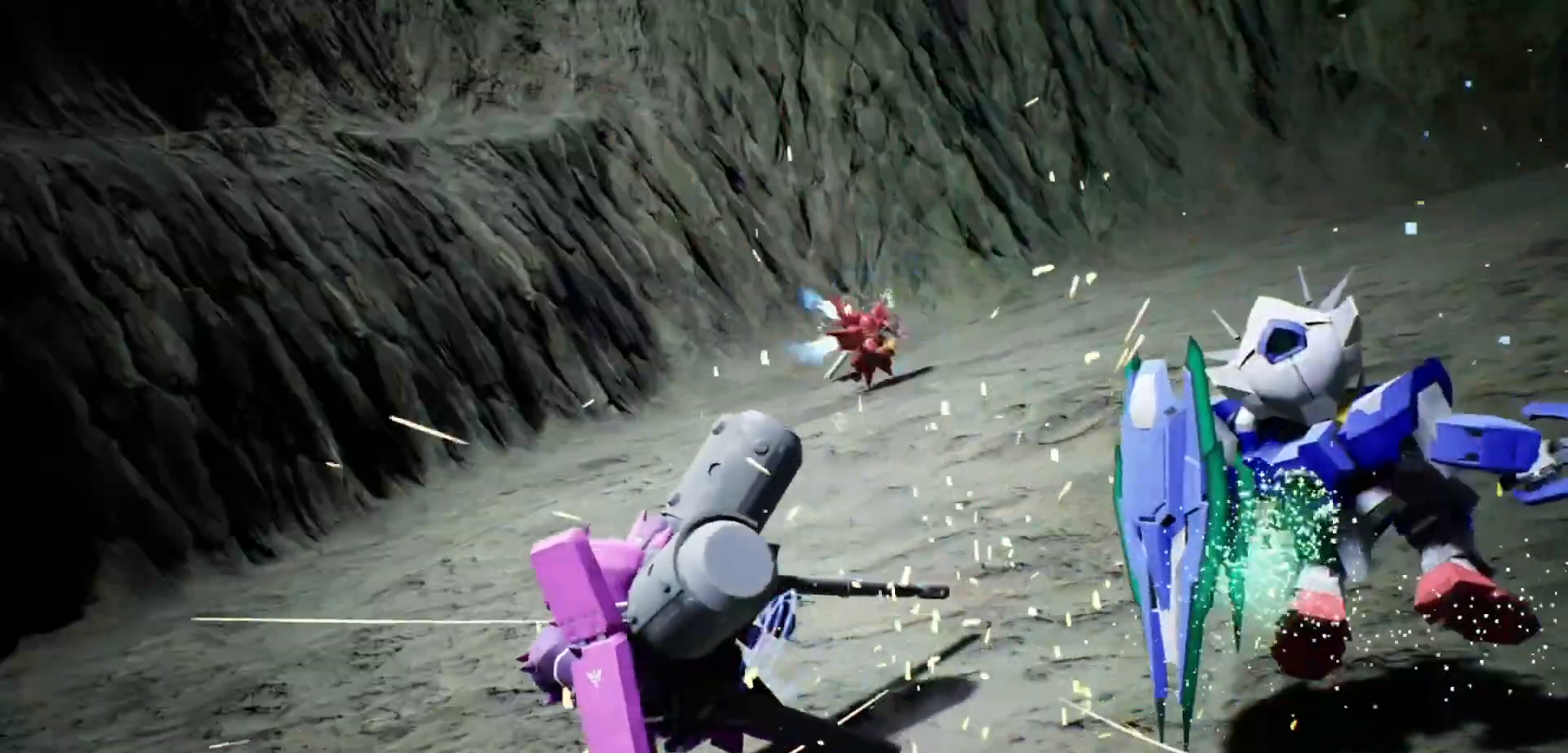
{"buttons": ["R1"], "left_stick": "down-right", "right_stick": "right", "events": [[100, "R1", "down"], [267, "right_stick", "right"], [300, "left_stick", "down-right"]]}
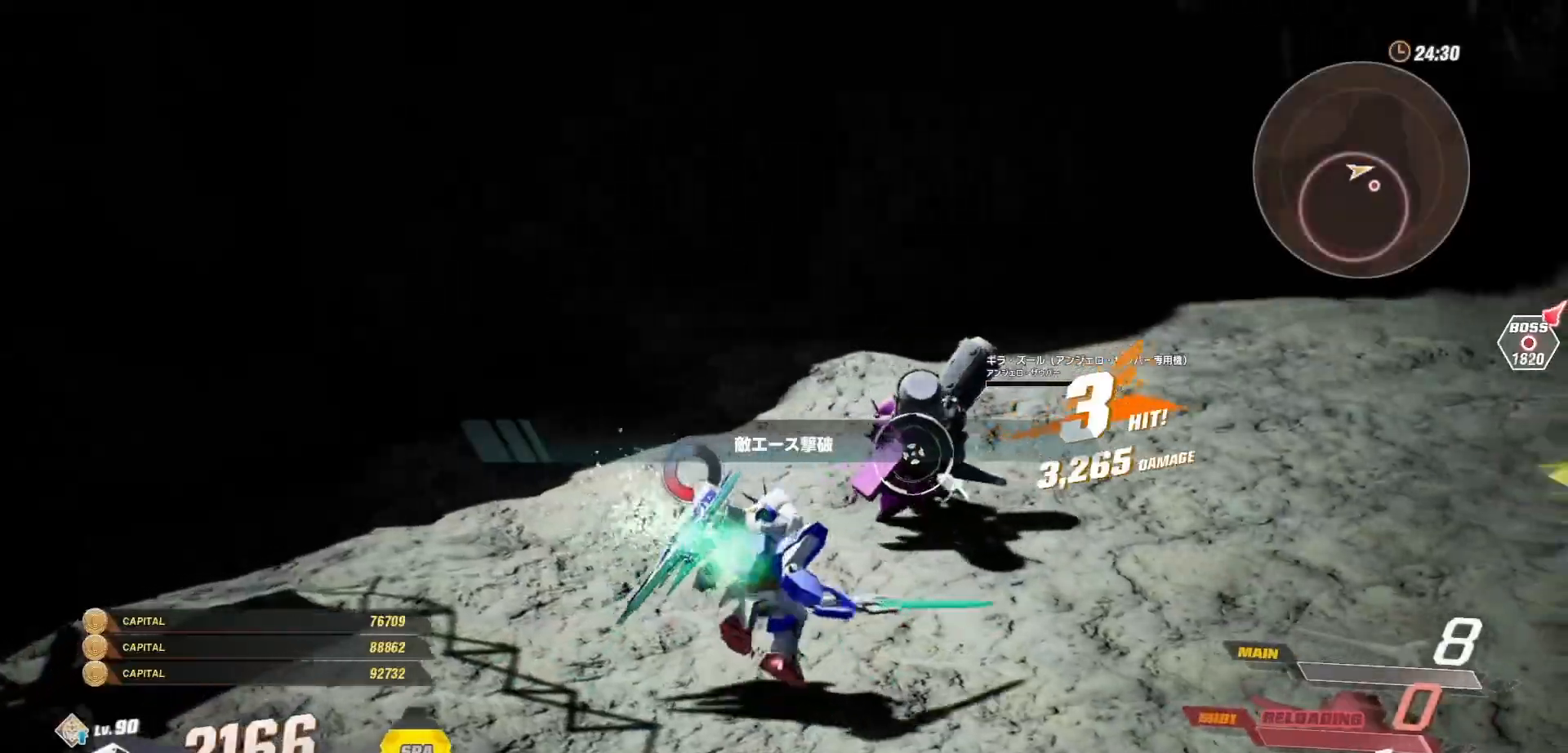
{"buttons": ["R1"], "left_stick": "down-right", "right_stick": "center", "events": [[67, "R1", "up"], [83, "R1", "down"], [83, "right_stick", "center"], [333, "R1", "up"], [417, "R1", "down"]]}
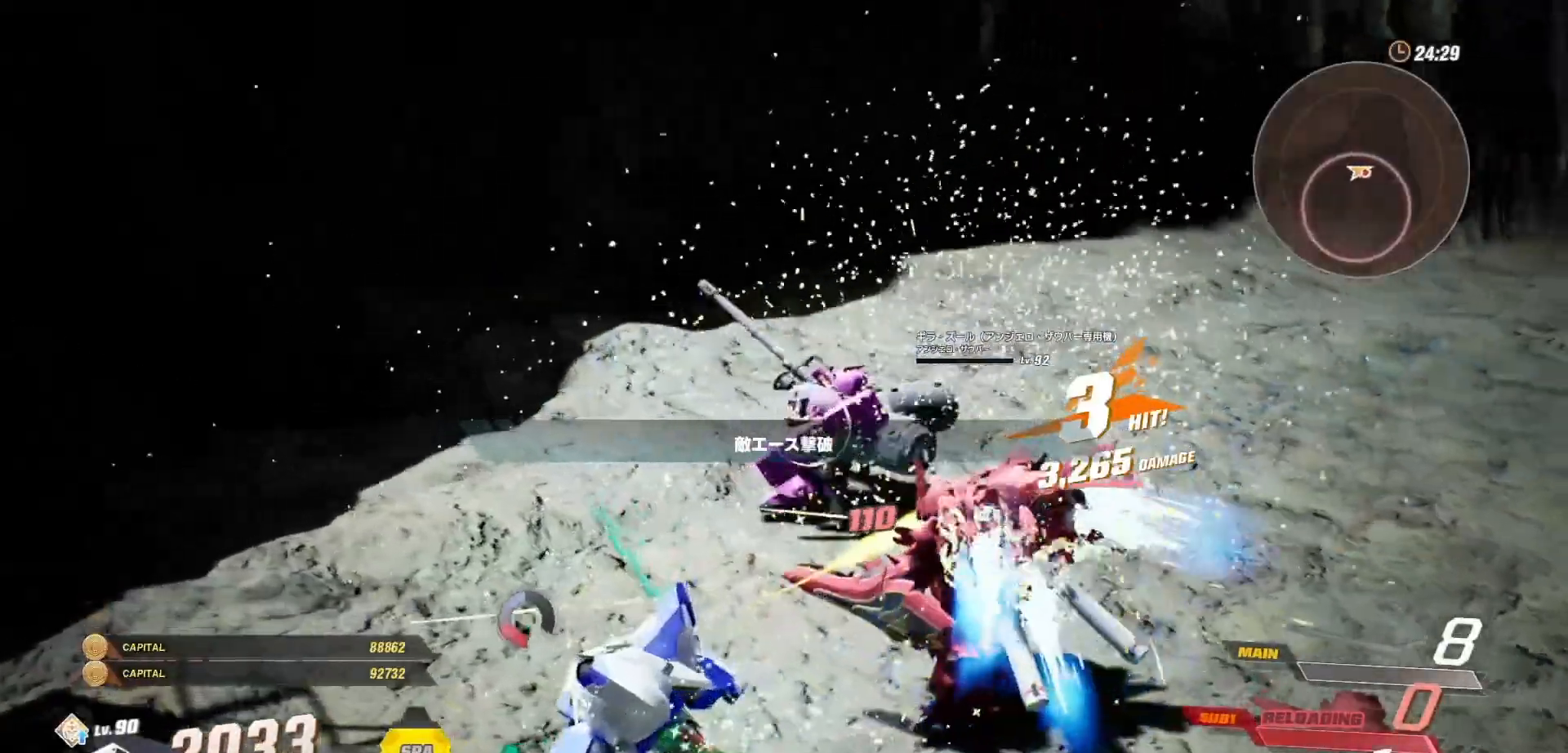
{"buttons": ["R1"], "left_stick": "right", "right_stick": "center", "events": [[17, "R1", "up"], [17, "right_stick", "right"], [133, "R3", "down"], [167, "left_stick", "right"], [183, "right_stick", "center"], [233, "R3", "up"], [417, "R1", "down"]]}
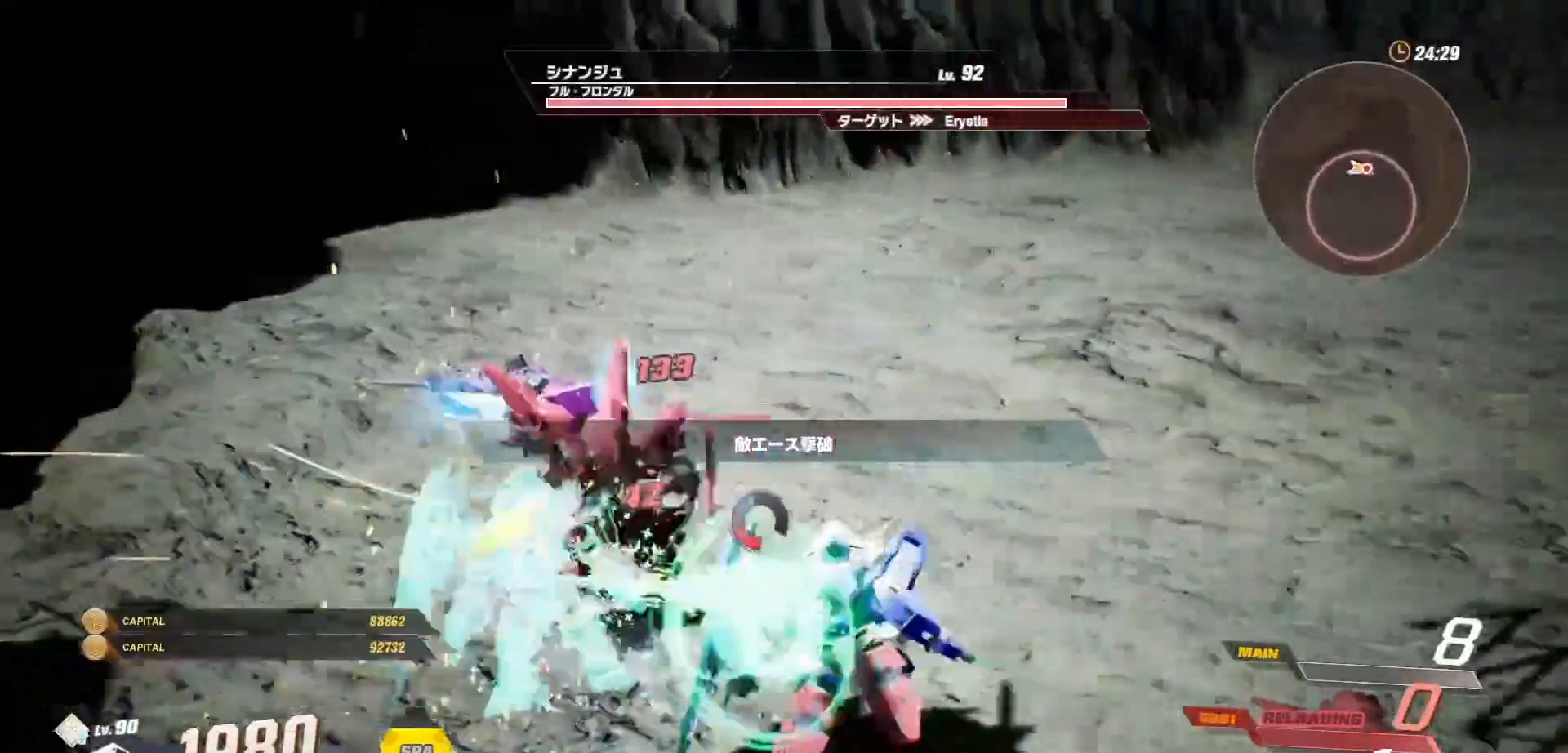
{"buttons": ["R2"], "left_stick": "down-right", "right_stick": "center", "events": [[50, "R1", "up"], [317, "R1", "down"], [383, "R2", "down"], [433, "R1", "up"], [500, "left_stick", "down-right"]]}
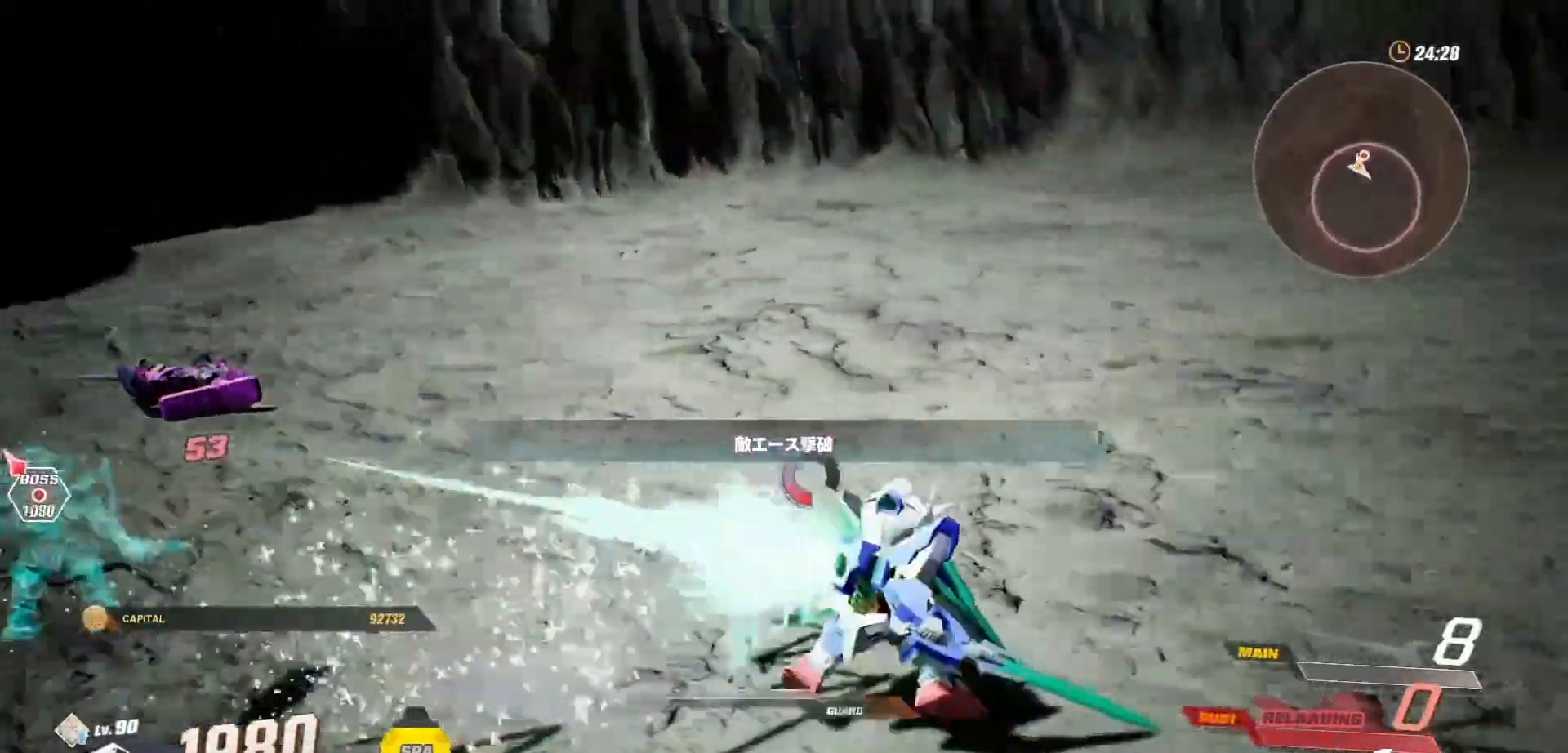
{"buttons": [], "left_stick": "left", "right_stick": "left", "events": [[17, "R2", "up"], [167, "right_stick", "left"], [250, "left_stick", "down"], [433, "left_stick", "left"]]}
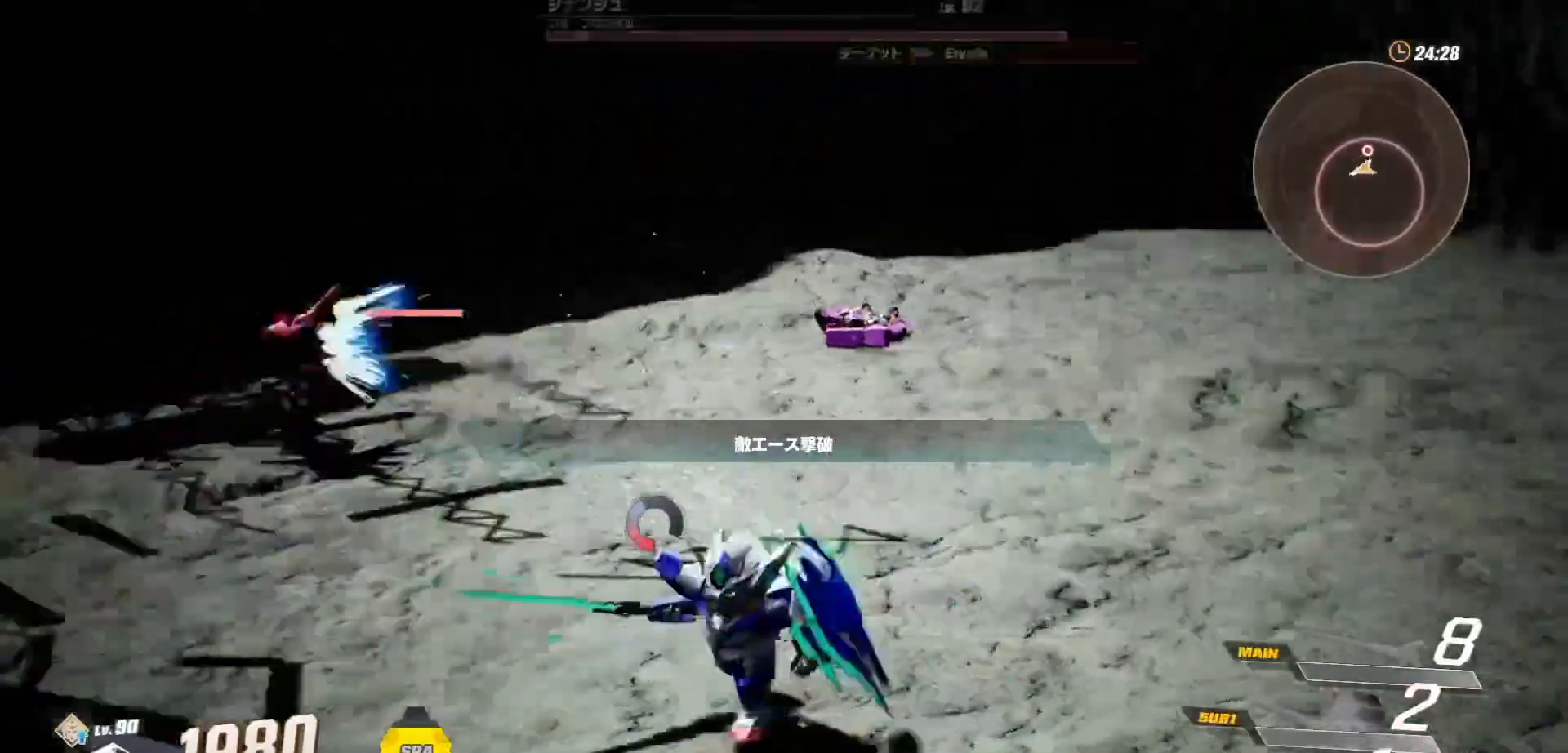
{"buttons": [], "left_stick": "up-right", "right_stick": "center", "events": [[50, "right_stick", "center"], [100, "left_stick", "up"], [217, "R3", "down"], [217, "left_stick", "up-right"], [317, "R3", "up"]]}
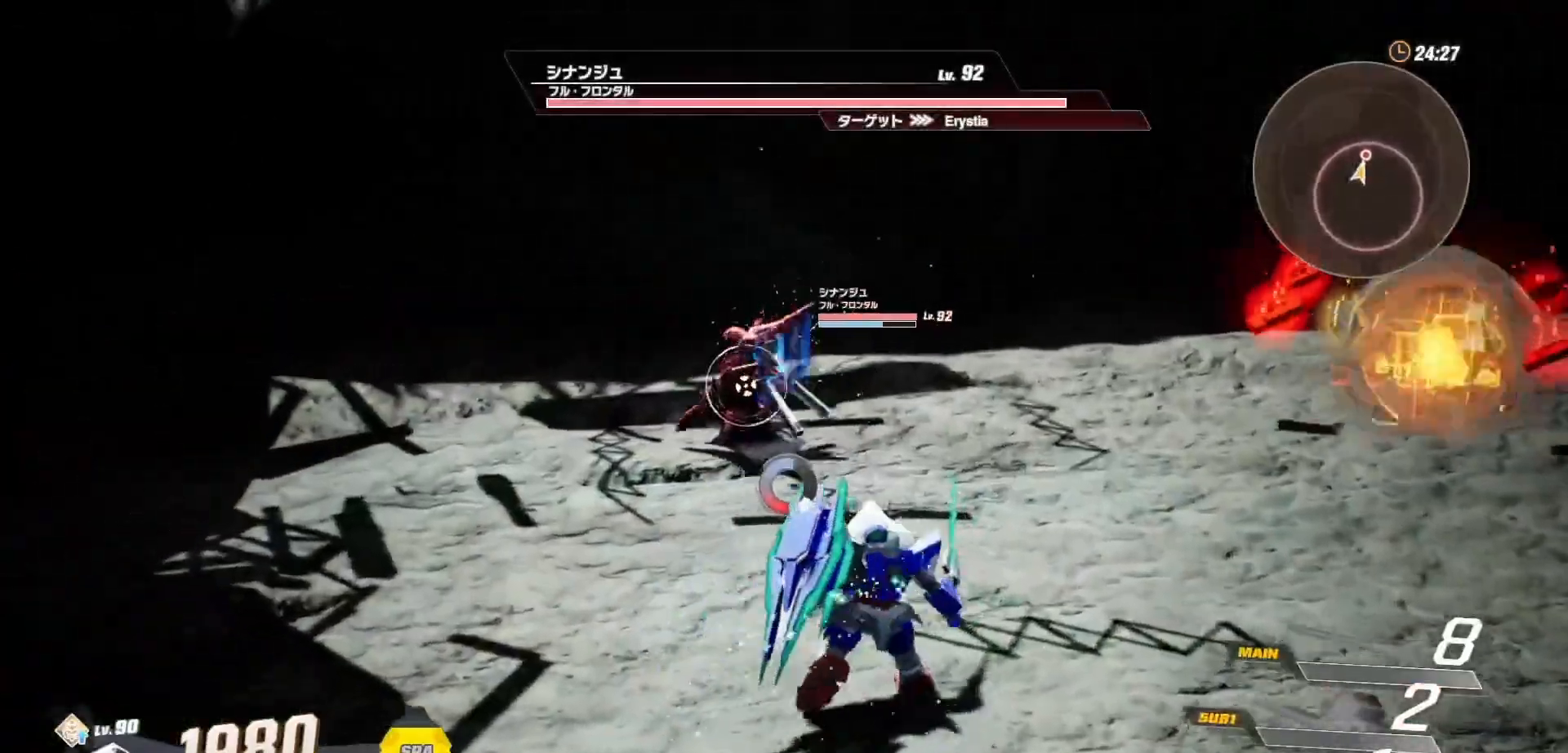
{"buttons": [], "left_stick": "up-right", "right_stick": "down-left", "events": [[450, "right_stick", "down-left"]]}
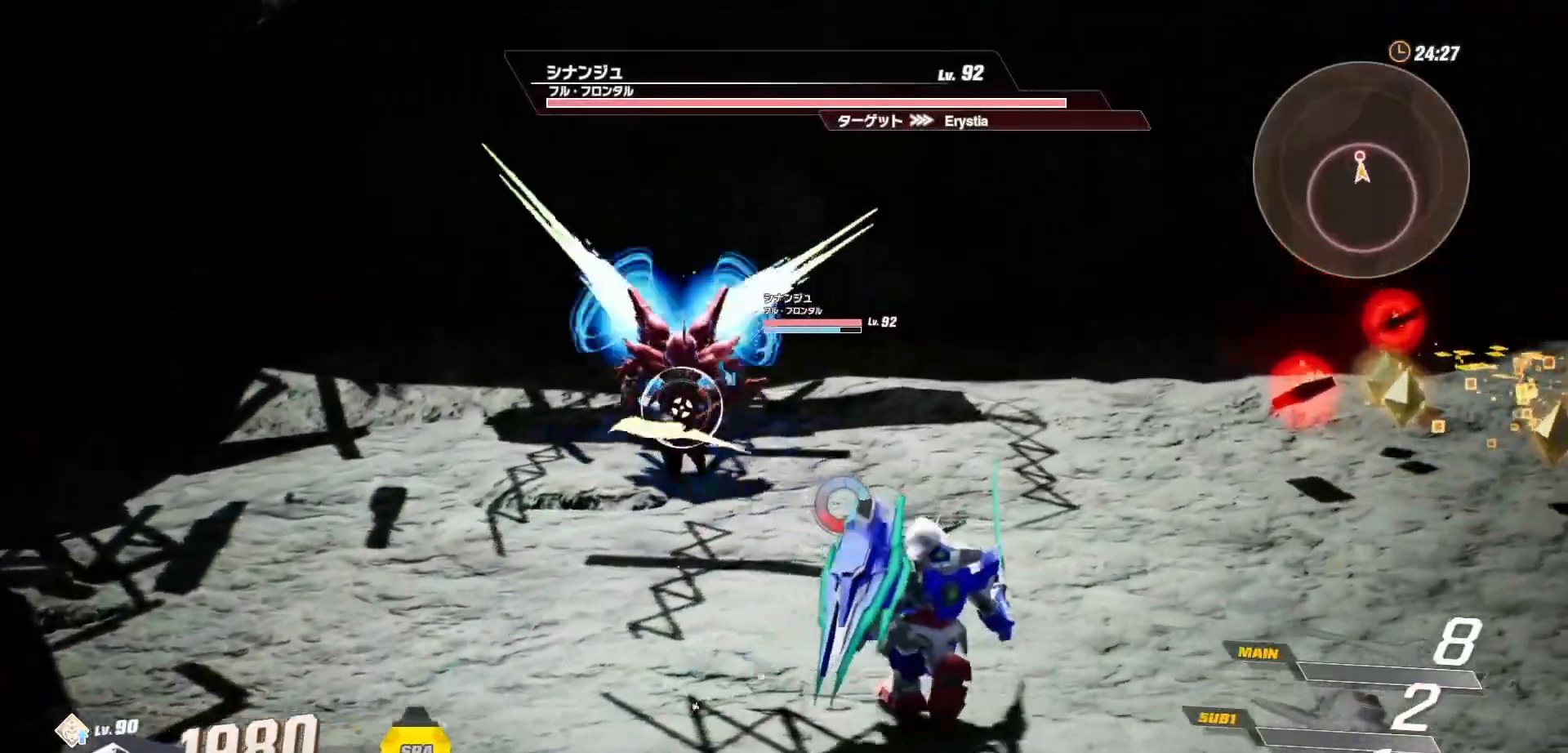
{"buttons": [], "left_stick": "down", "right_stick": "center", "events": [[17, "left_stick", "right"], [67, "right_stick", "center"], [217, "left_stick", "down-right"], [350, "left_stick", "down"]]}
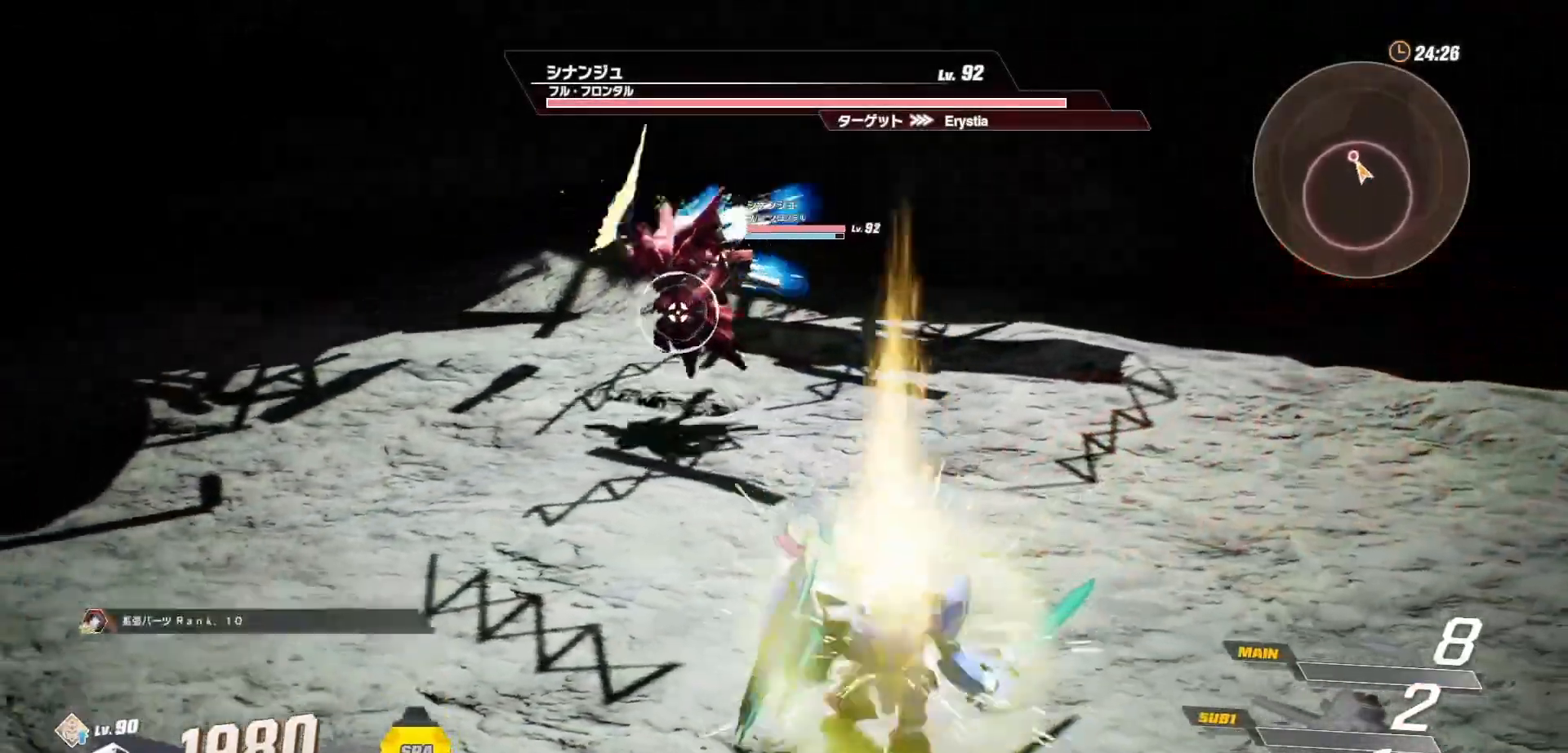
{"buttons": [], "left_stick": "center", "right_stick": "up", "events": [[50, "left_stick", "up-left"], [67, "R2", "down"], [217, "R2", "up"], [250, "left_stick", "center"], [483, "right_stick", "up"]]}
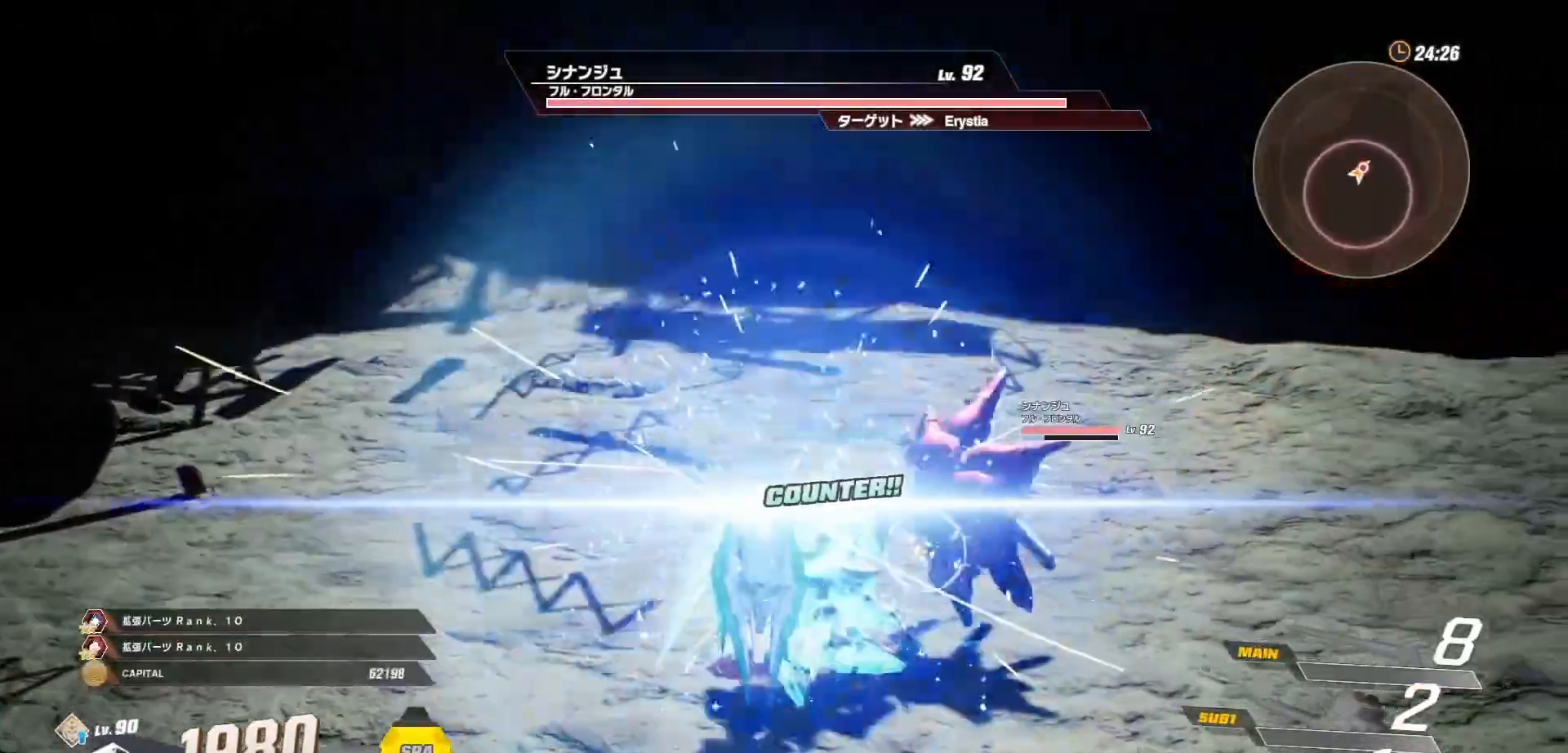
{"buttons": [], "left_stick": "center", "right_stick": "center", "events": [[83, "right_stick", "center"]]}
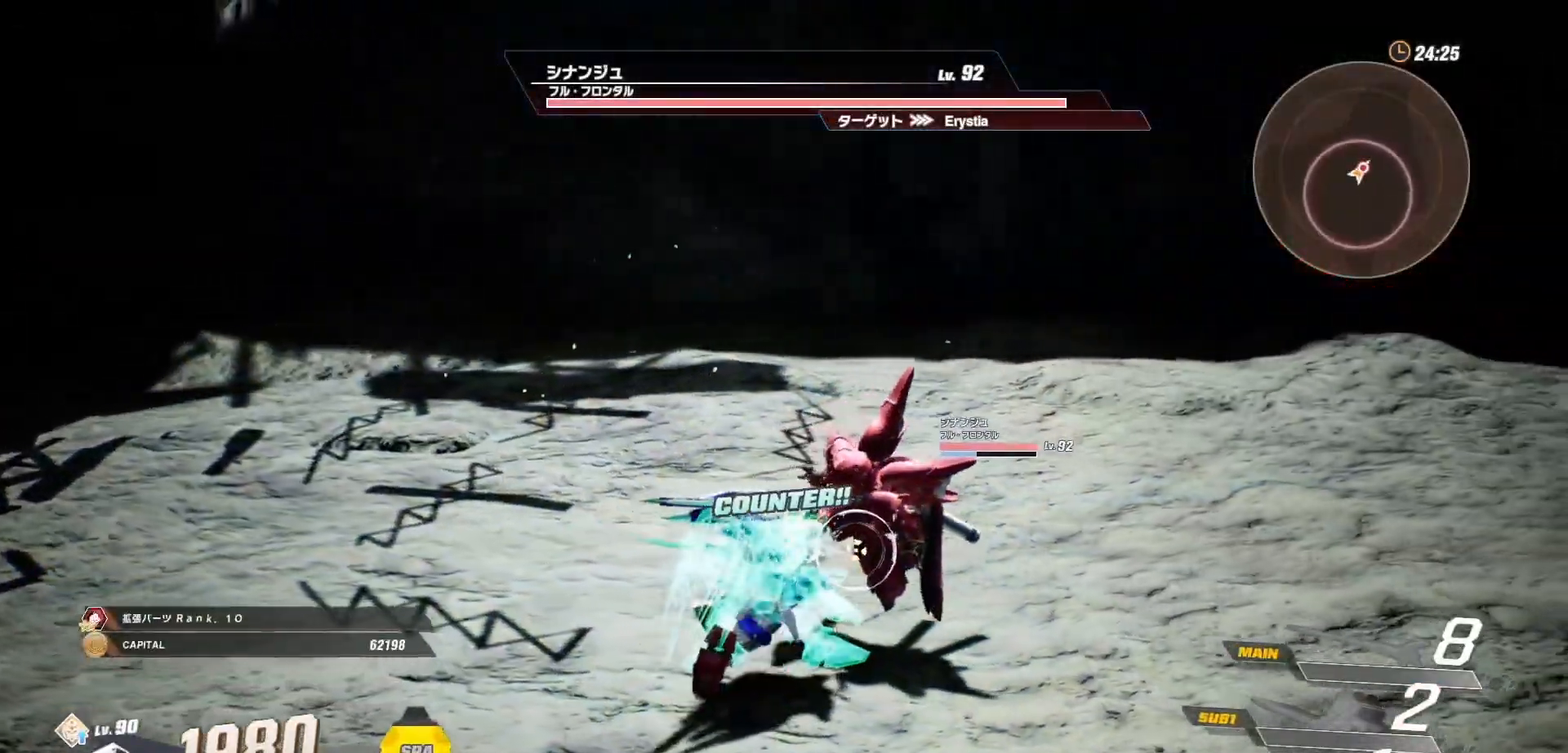
{"buttons": [], "left_stick": "center", "right_stick": "center", "events": []}
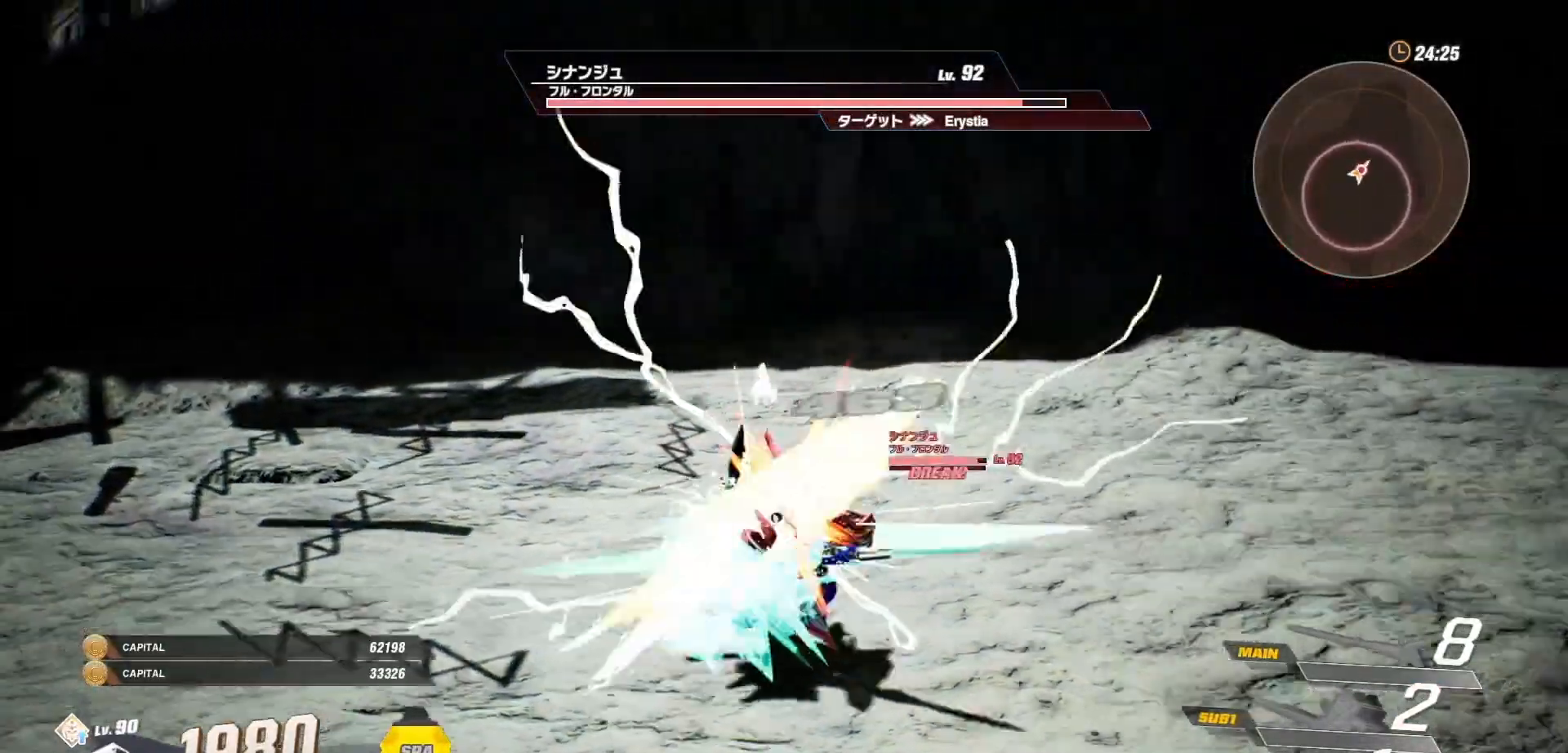
{"buttons": [], "left_stick": "center", "right_stick": "center", "events": [[17, "A", "down"], [100, "A", "up"], [183, "A", "down"], [267, "A", "up"]]}
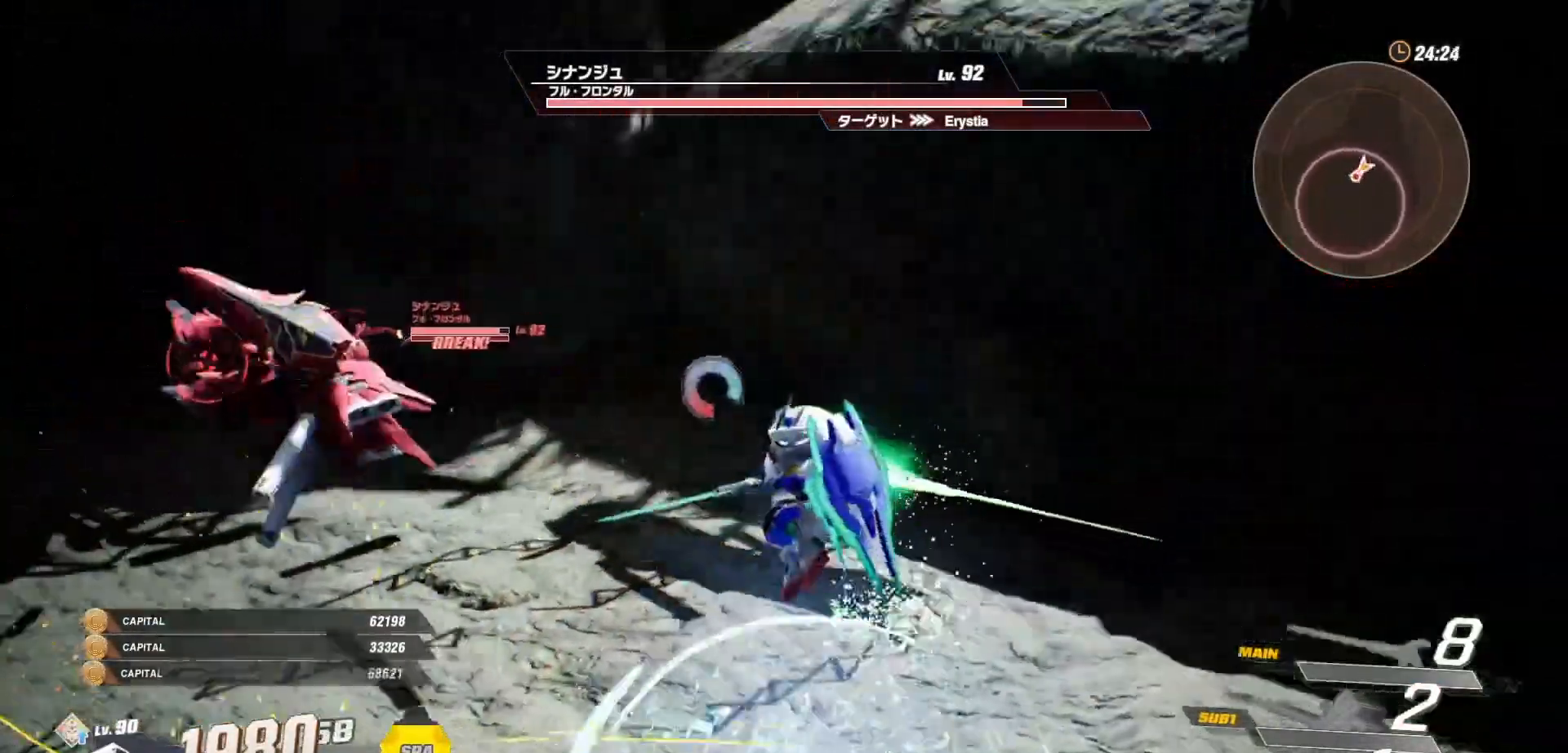
{"buttons": [], "left_stick": "right", "right_stick": "center", "events": [[83, "X", "down"], [150, "X", "up"], [450, "left_stick", "right"]]}
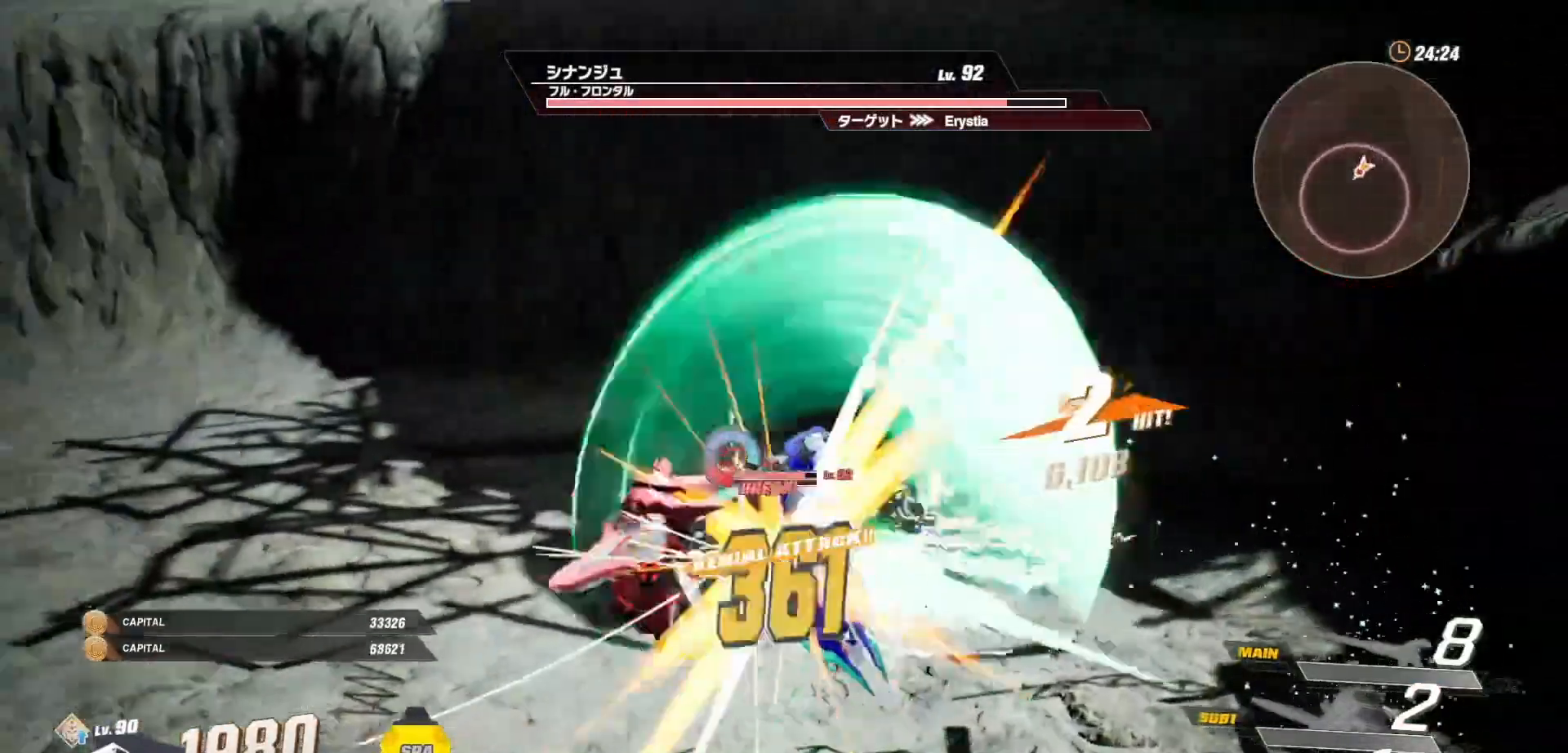
{"buttons": [], "left_stick": "center", "right_stick": "center"}
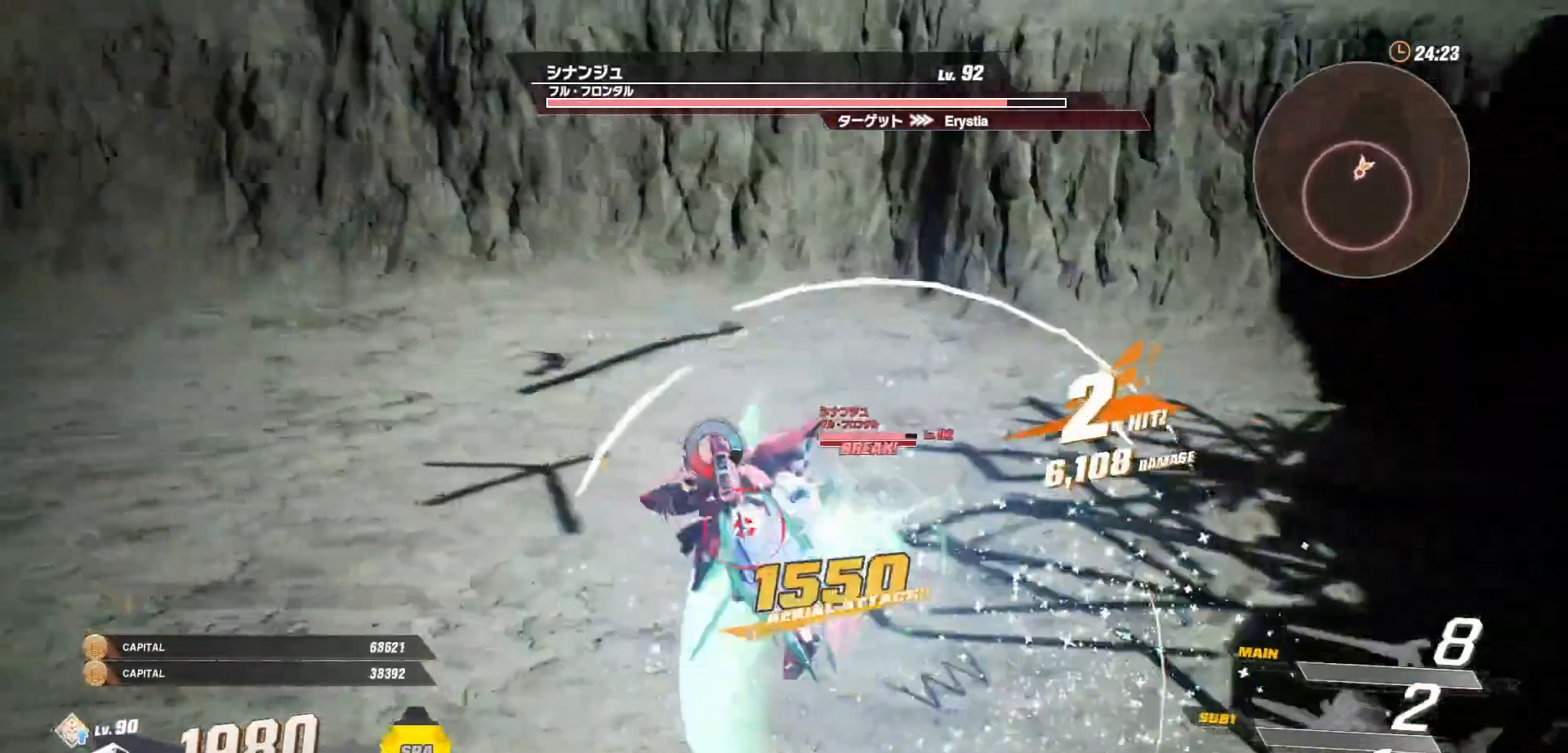
{"buttons": ["X"], "left_stick": "center", "right_stick": "center", "events": [[33, "X", "down"], [100, "X", "up"], [183, "X", "down"], [267, "X", "up"], [350, "X", "down"], [400, "X", "up"], [500, "X", "down"]]}
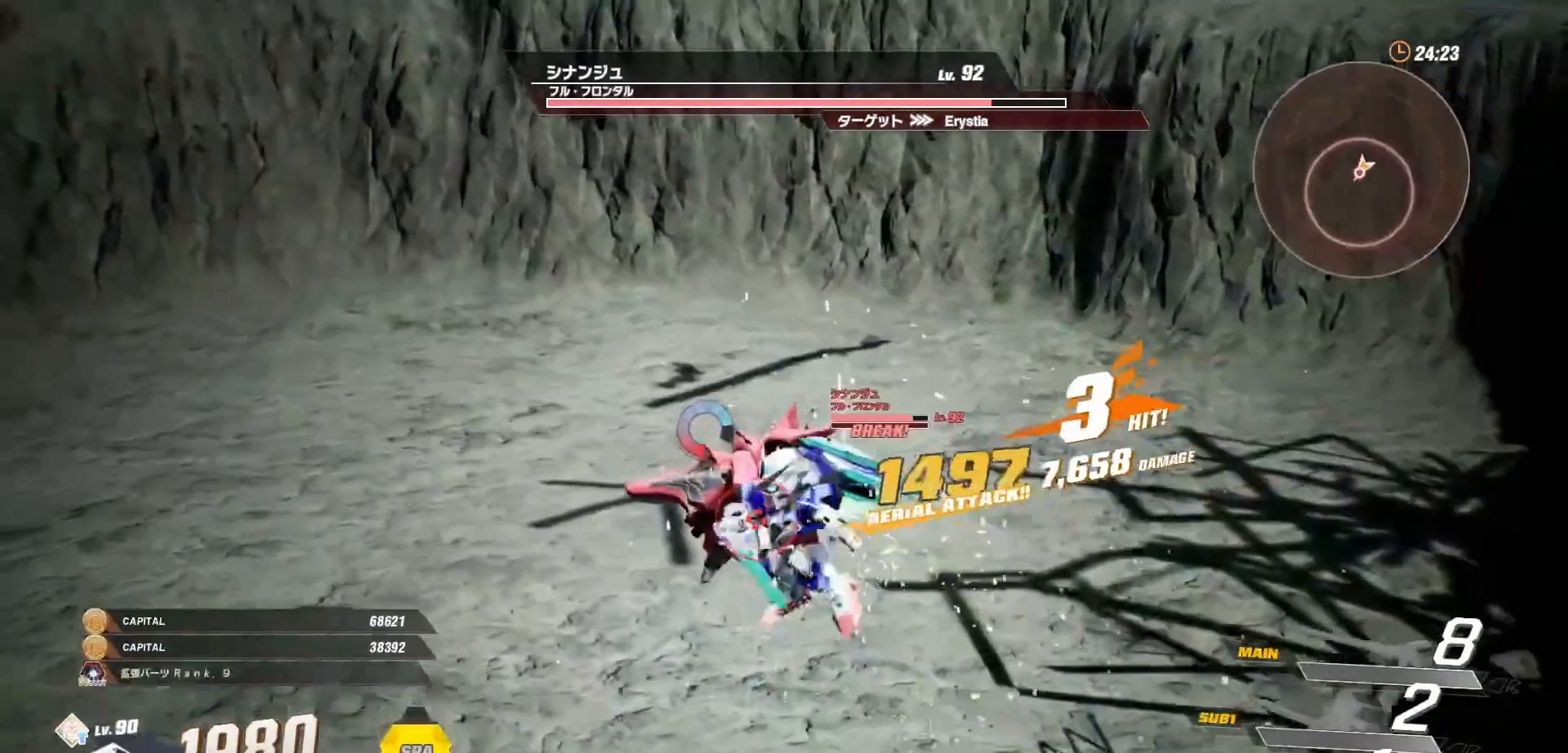
{"buttons": ["X"], "left_stick": "center", "right_stick": "center", "events": [[50, "X", "up"], [150, "X", "down"], [217, "X", "up"], [317, "X", "down"], [367, "X", "up"], [433, "X", "down"]]}
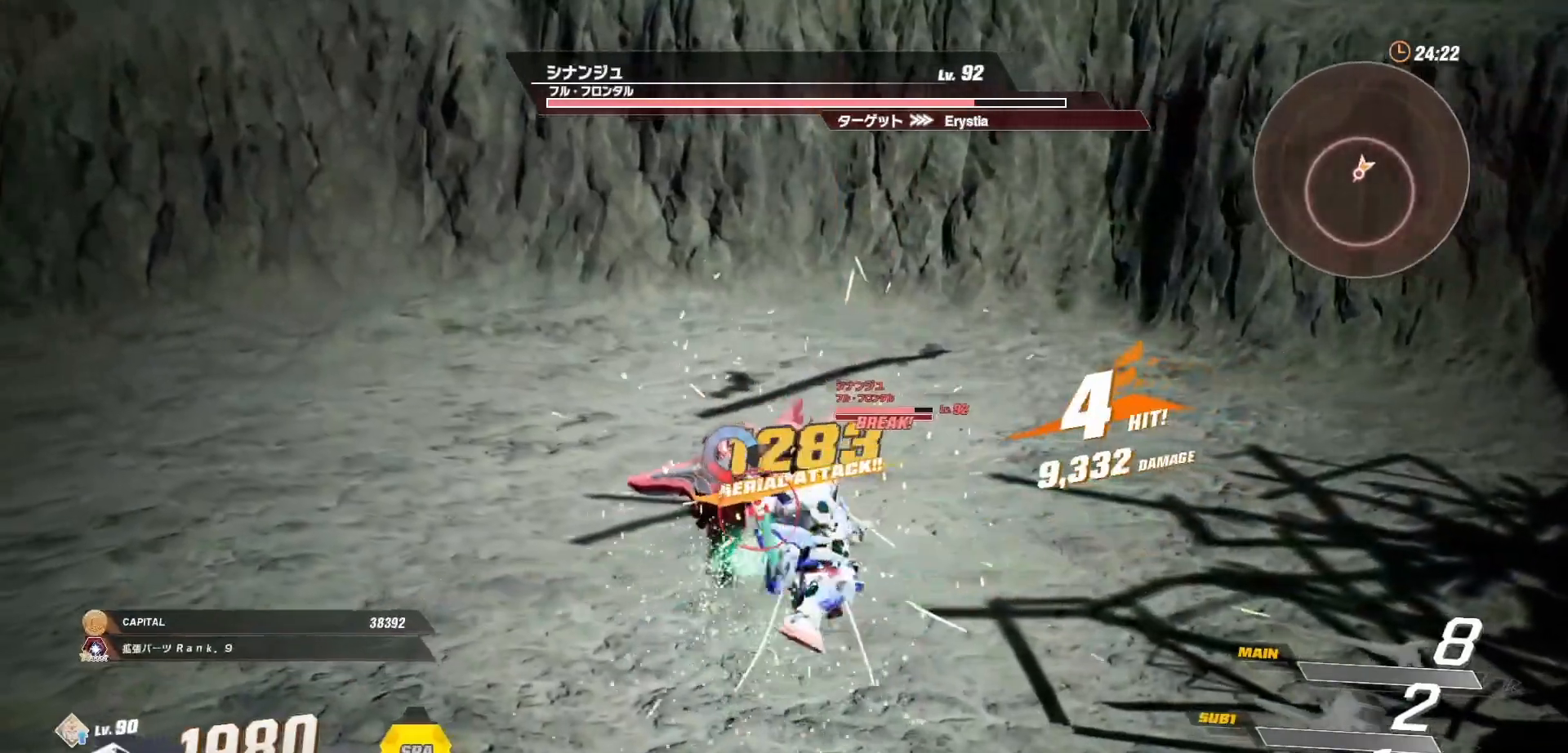
{"buttons": ["L2"], "left_stick": "center", "right_stick": "center", "events": [[33, "X", "up"], [200, "L2", "down"], [350, "L2", "up"], [400, "L2", "down"]]}
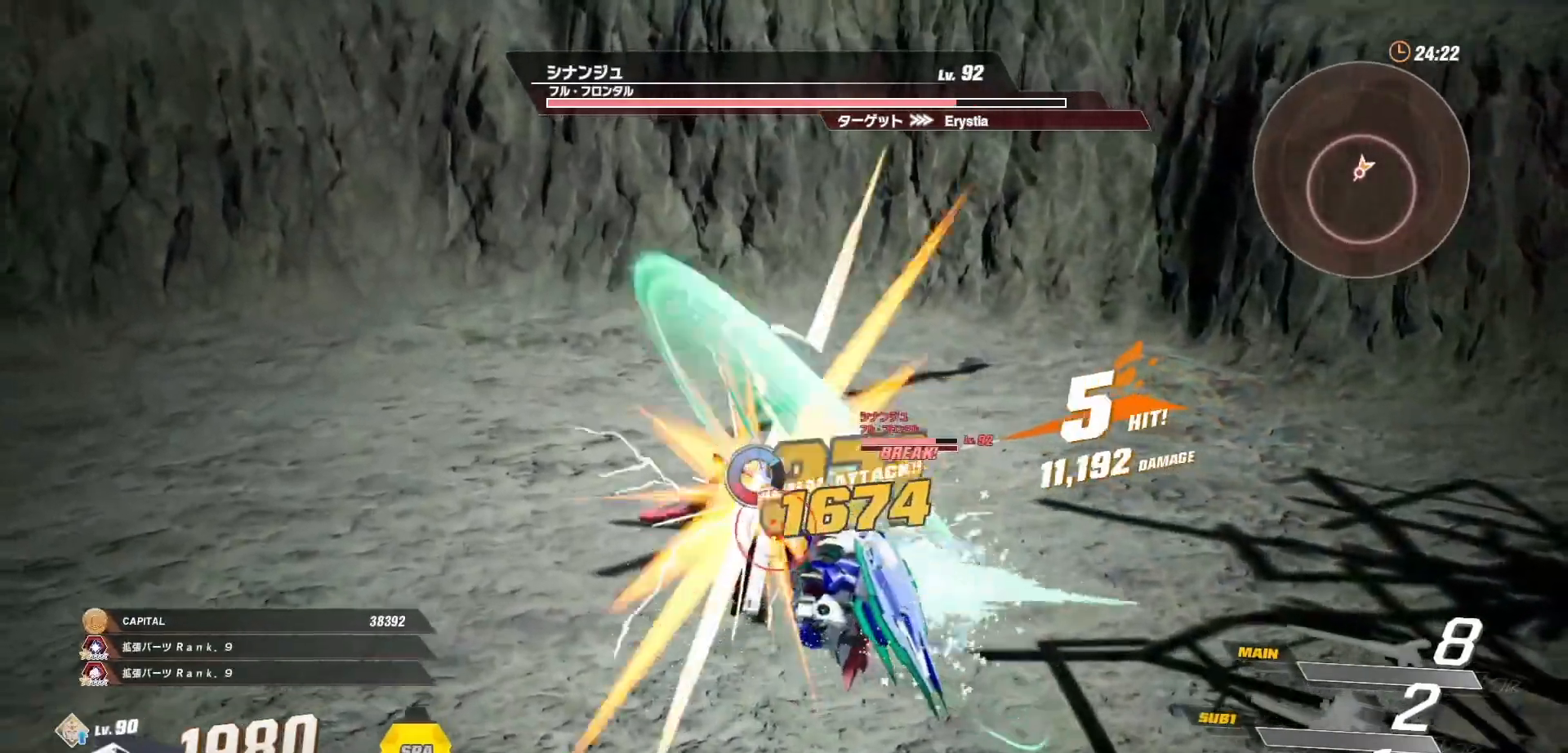
{"buttons": [], "left_stick": "center", "right_stick": "center", "events": [[33, "L2", "up"], [83, "L2", "down"], [217, "L2", "up"], [267, "L2", "down"], [400, "L2", "up"]]}
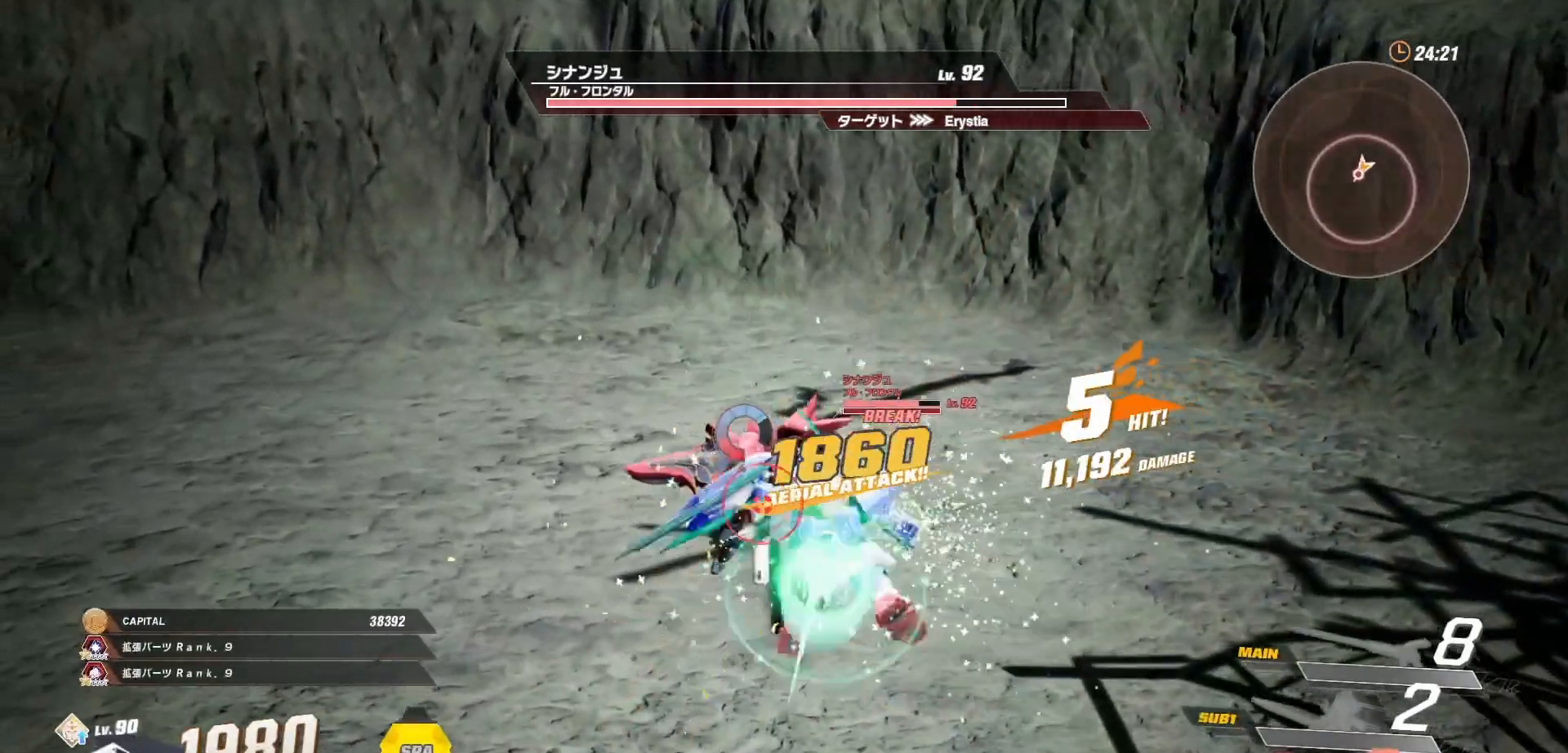
{"buttons": ["X"], "left_stick": "center", "right_stick": "center", "events": [[17, "X", "down"], [100, "X", "up"], [183, "X", "down"], [267, "X", "up"], [350, "X", "down"], [400, "X", "up"], [483, "X", "down"]]}
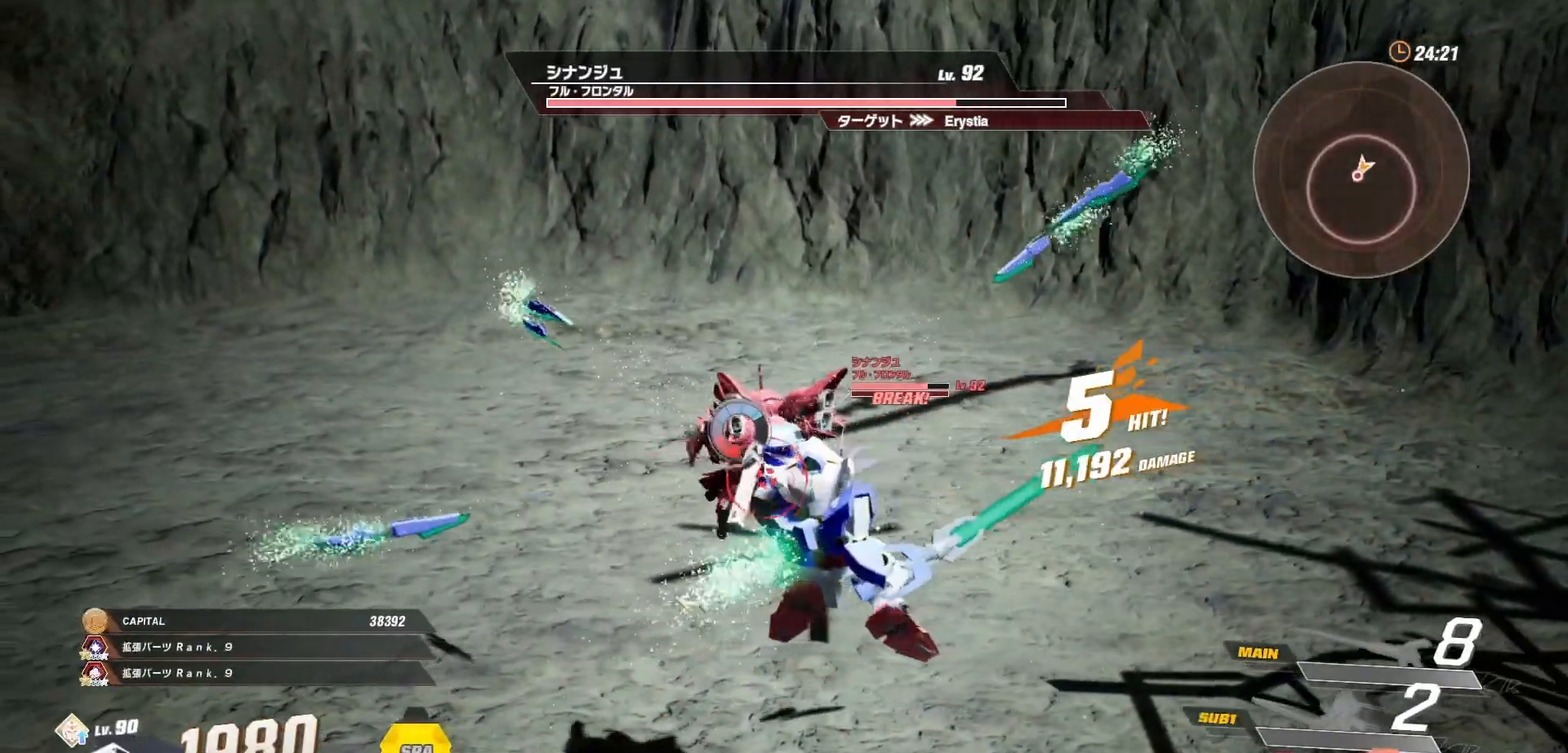
{"buttons": ["X"], "left_stick": "center", "right_stick": "center", "events": [[50, "X", "up"], [150, "X", "down"], [217, "X", "up"], [300, "X", "down"], [367, "X", "up"], [467, "X", "down"]]}
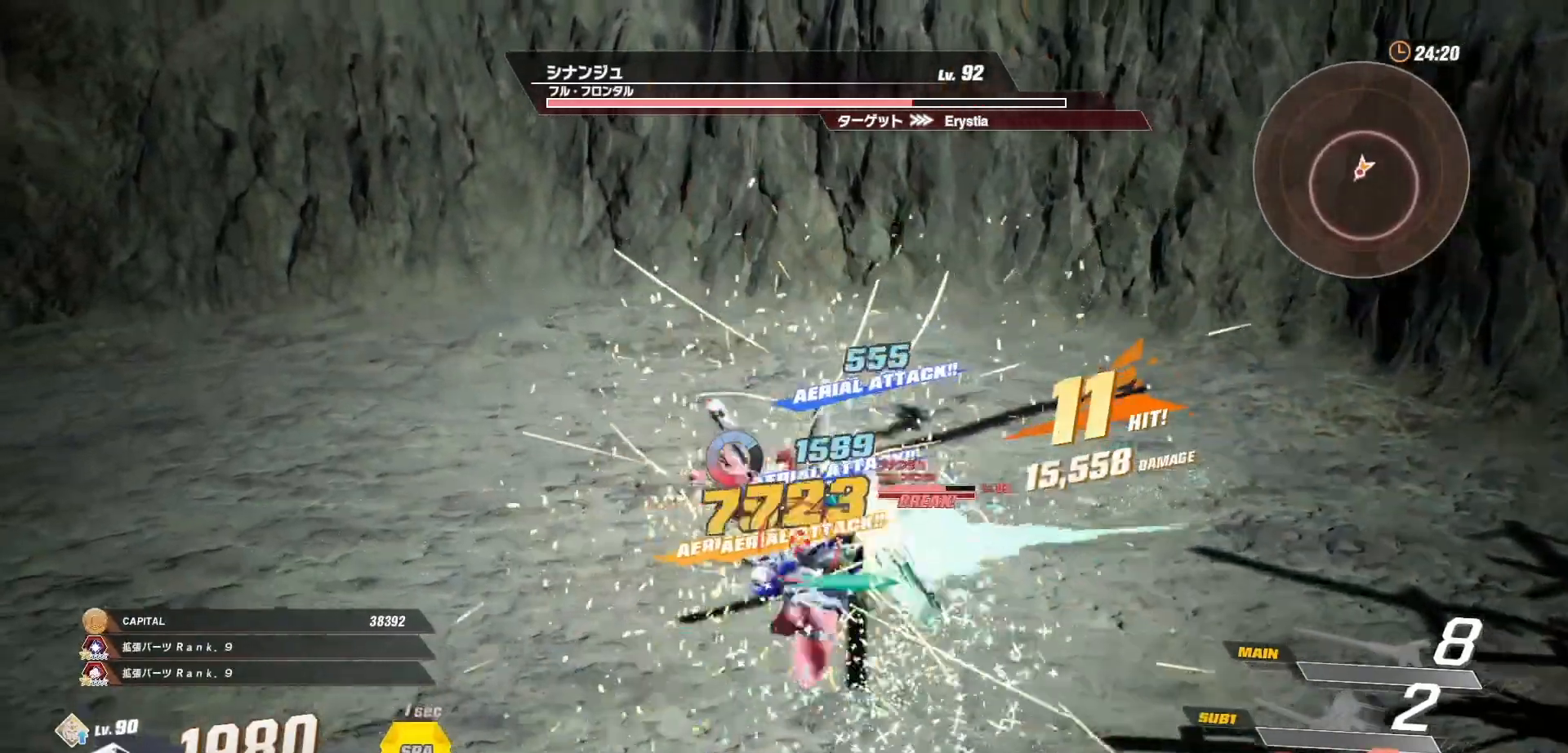
{"buttons": [], "left_stick": "center", "right_stick": "center", "events": [[17, "X", "up"], [150, "X", "down"], [167, "X", "up"], [233, "X", "down"], [317, "X", "up"]]}
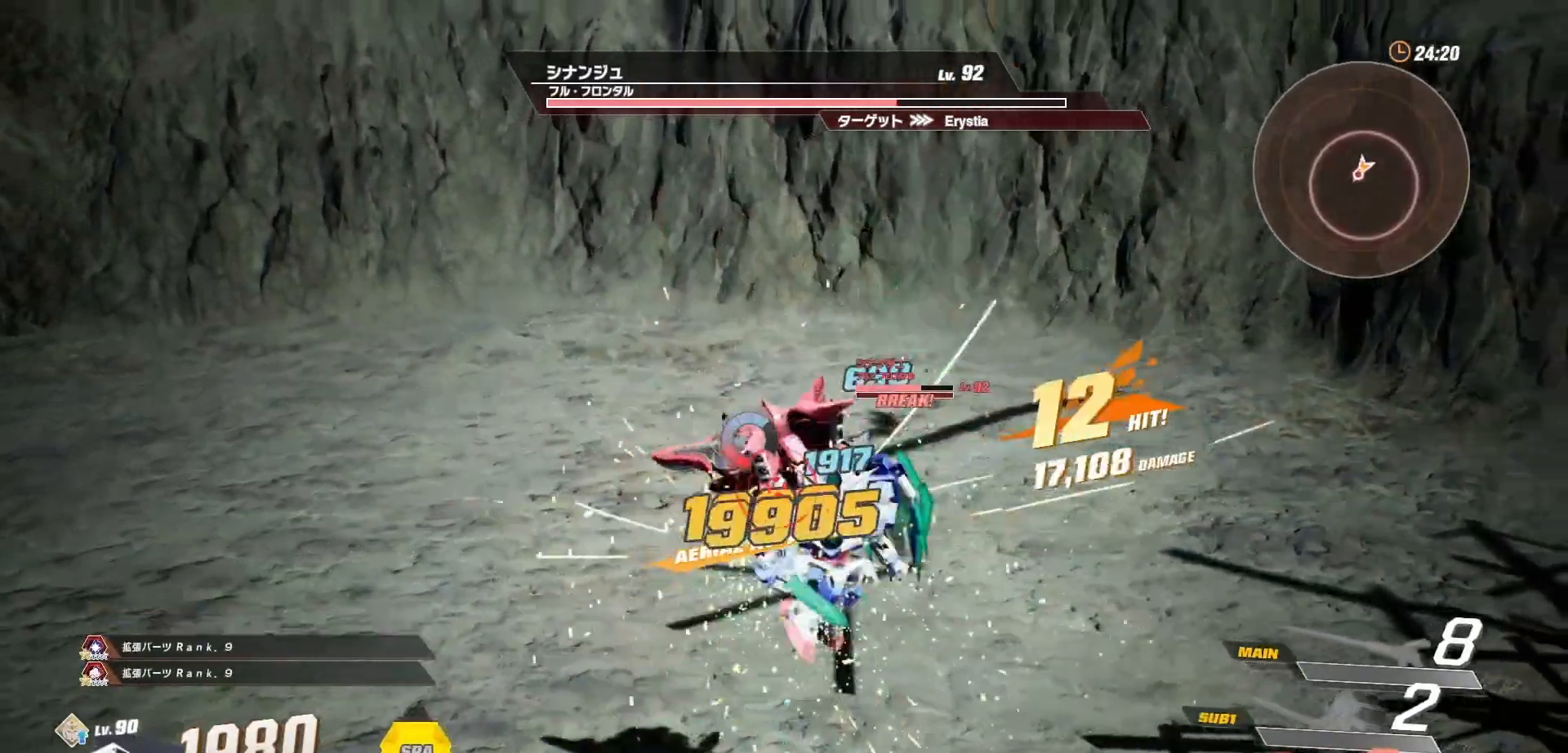
{"buttons": ["R1"], "left_stick": "down", "right_stick": "center", "events": [[100, "left_stick", "down"], [300, "R1", "down"]]}
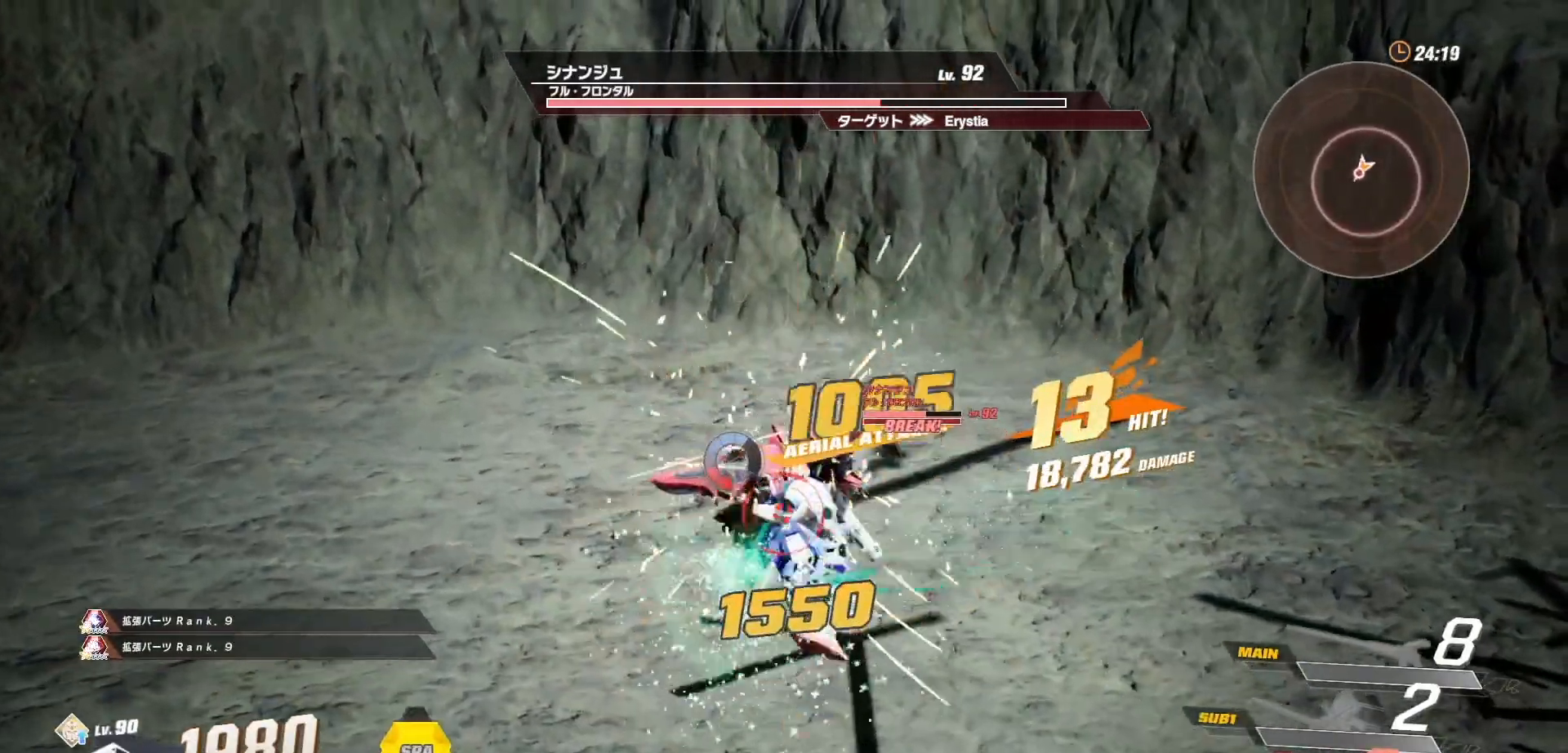
{"buttons": [], "left_stick": "down", "right_stick": "center", "events": [[50, "R1", "up"], [83, "X", "down"], [83, "left_stick", "center"], [133, "X", "up"], [483, "left_stick", "down"]]}
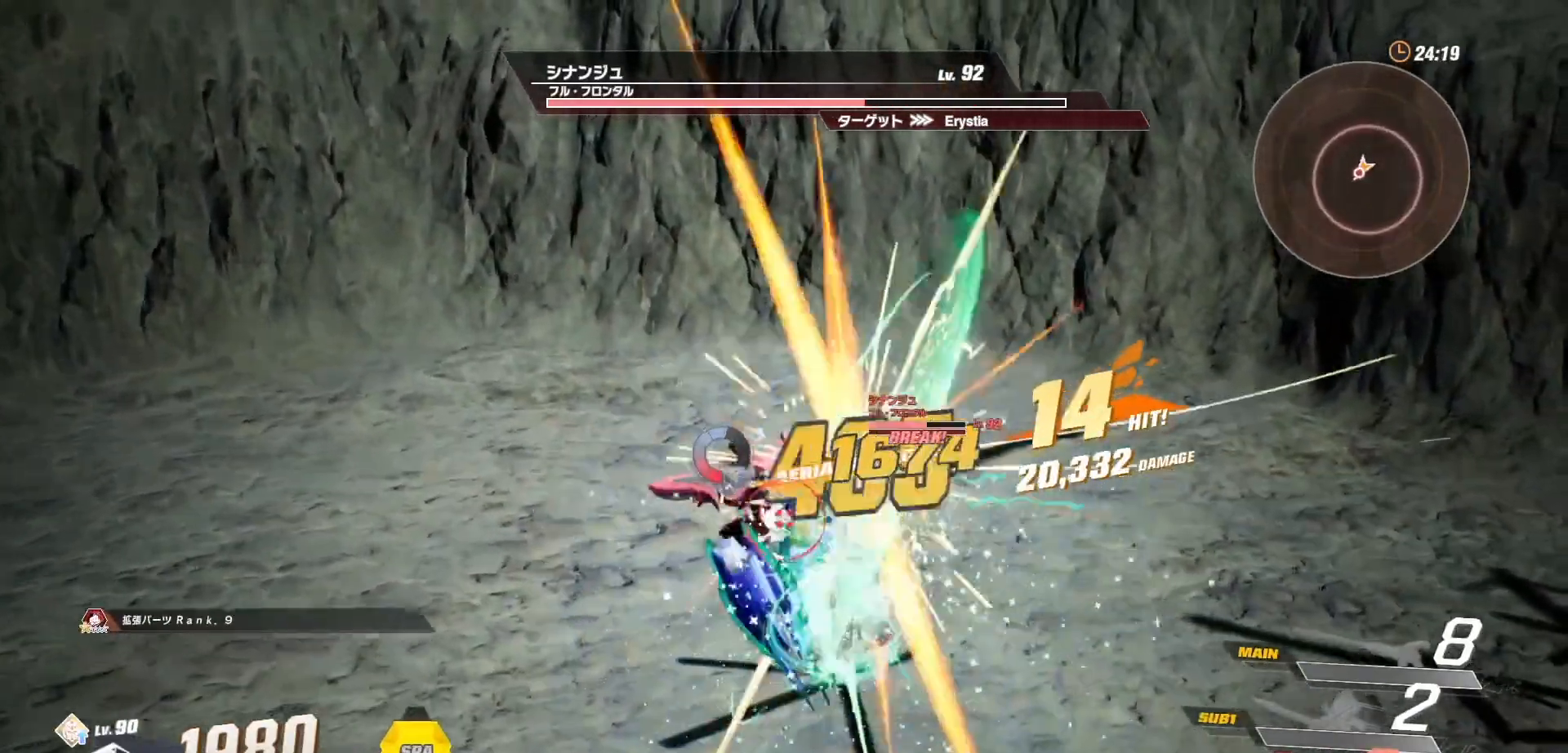
{"buttons": [], "left_stick": "center", "right_stick": "center", "events": [[83, "R1", "down"], [217, "R1", "up"], [217, "X", "down"], [217, "left_stick", "center"], [283, "X", "up"], [367, "X", "down"], [433, "X", "up"]]}
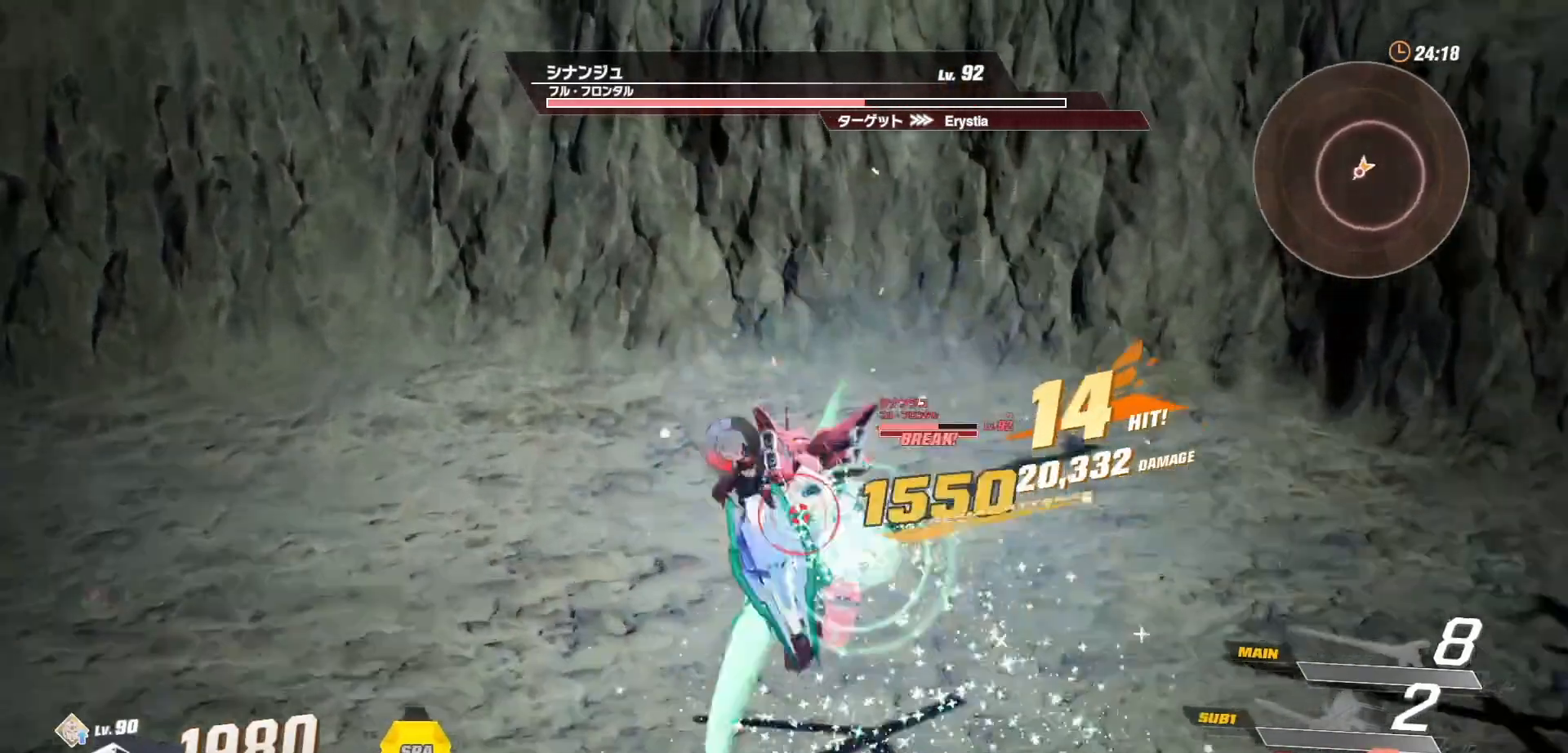
{"buttons": ["X"], "left_stick": "center", "right_stick": "center", "events": [[17, "X", "down"], [83, "X", "up"], [167, "X", "down"], [233, "X", "up"], [317, "X", "down"], [383, "X", "up"], [483, "X", "down"]]}
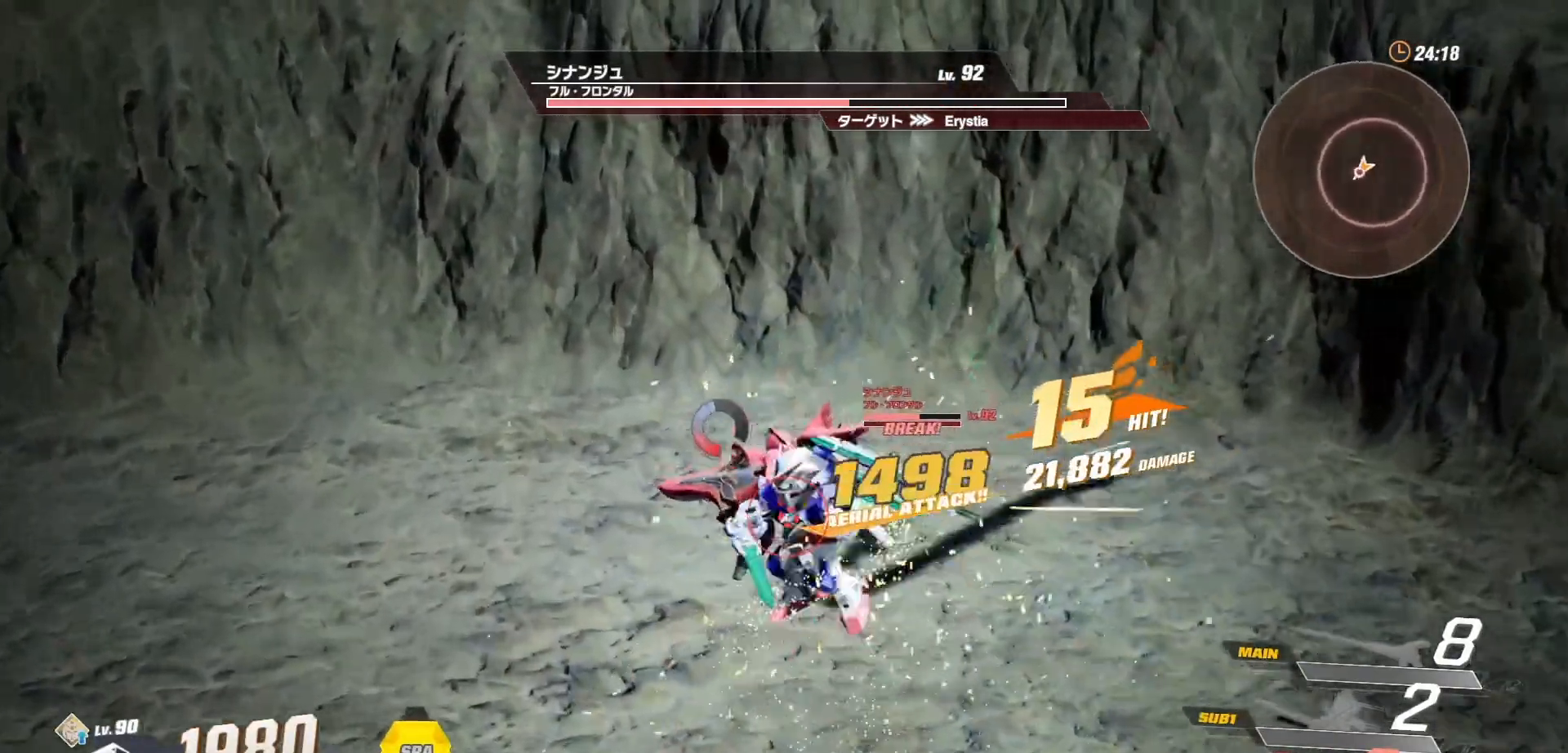
{"buttons": ["X"], "left_stick": "center", "right_stick": "center", "events": [[33, "X", "up"], [133, "X", "down"], [183, "X", "up"], [283, "X", "down"], [350, "X", "up"], [417, "X", "down"]]}
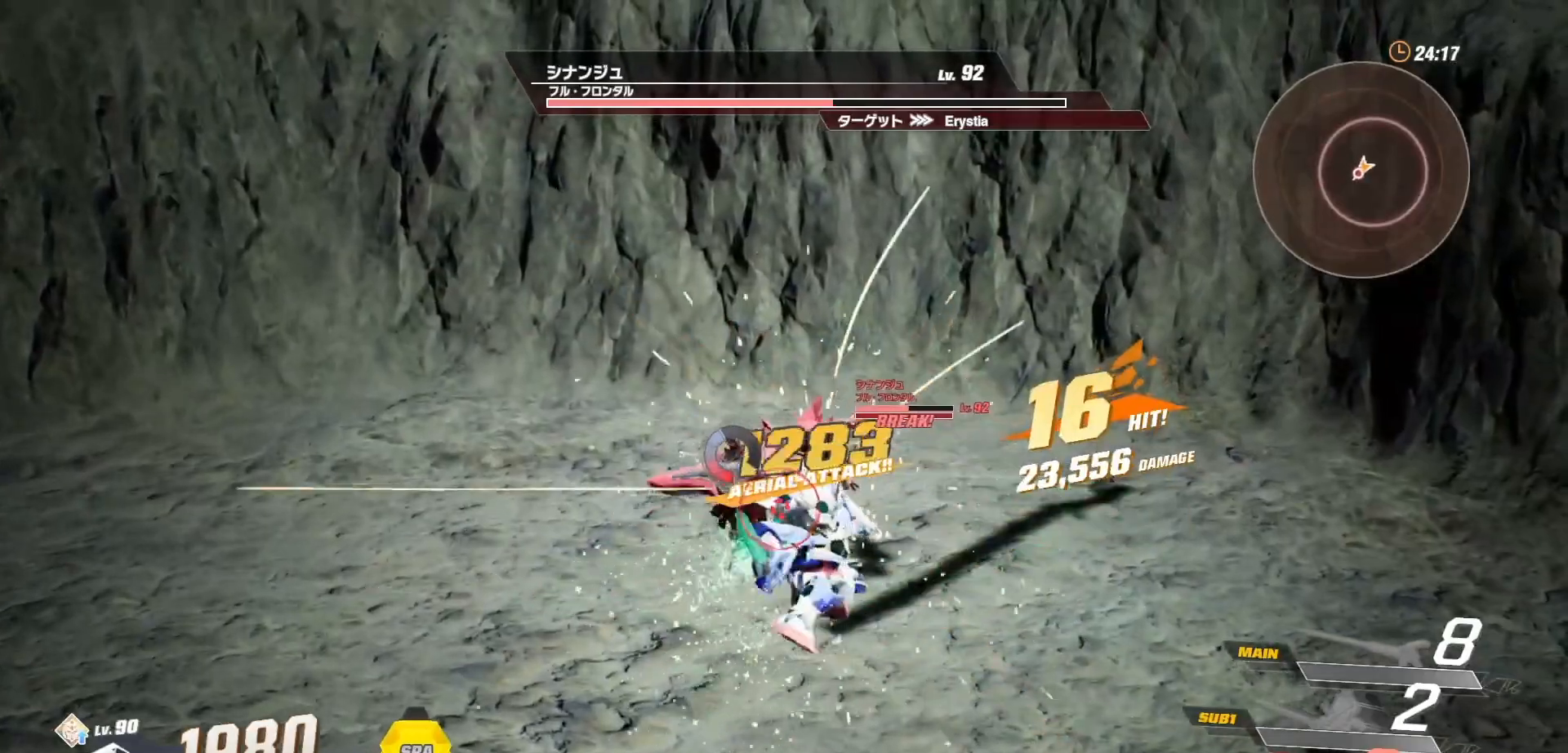
{"buttons": ["Y"], "left_stick": "center", "right_stick": "center", "events": [[17, "X", "up"], [317, "Y", "down"], [383, "Y", "up"], [467, "Y", "down"]]}